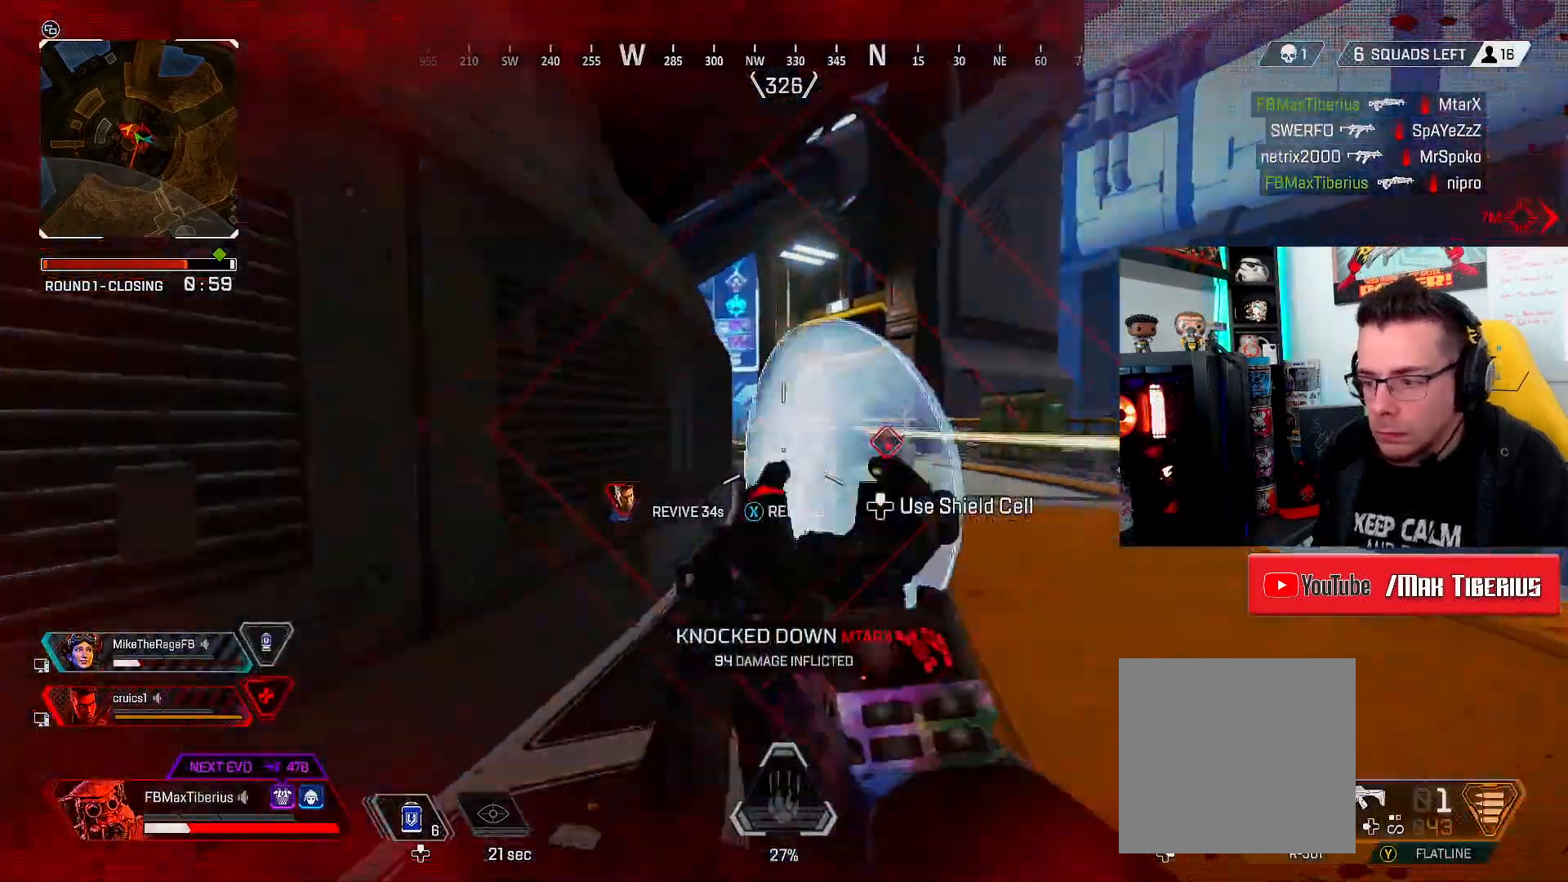
Gameplay with a controller (Xbox layout); each line is a JSON object with the inputs held at the frame after it. "events" lists button and stick changes between this image and that frame as [ms after this image, input, new state], when the widget could be followed in between.
{"buttons": [], "left_stick": "down-left", "right_stick": "center", "events": [[100, "X", "down"], [167, "X", "up"], [167, "left_stick", "left"], [234, "X", "down"], [300, "X", "up"], [367, "X", "down"], [367, "left_stick", "down-right"], [434, "X", "up"], [500, "left_stick", "down-left"]]}
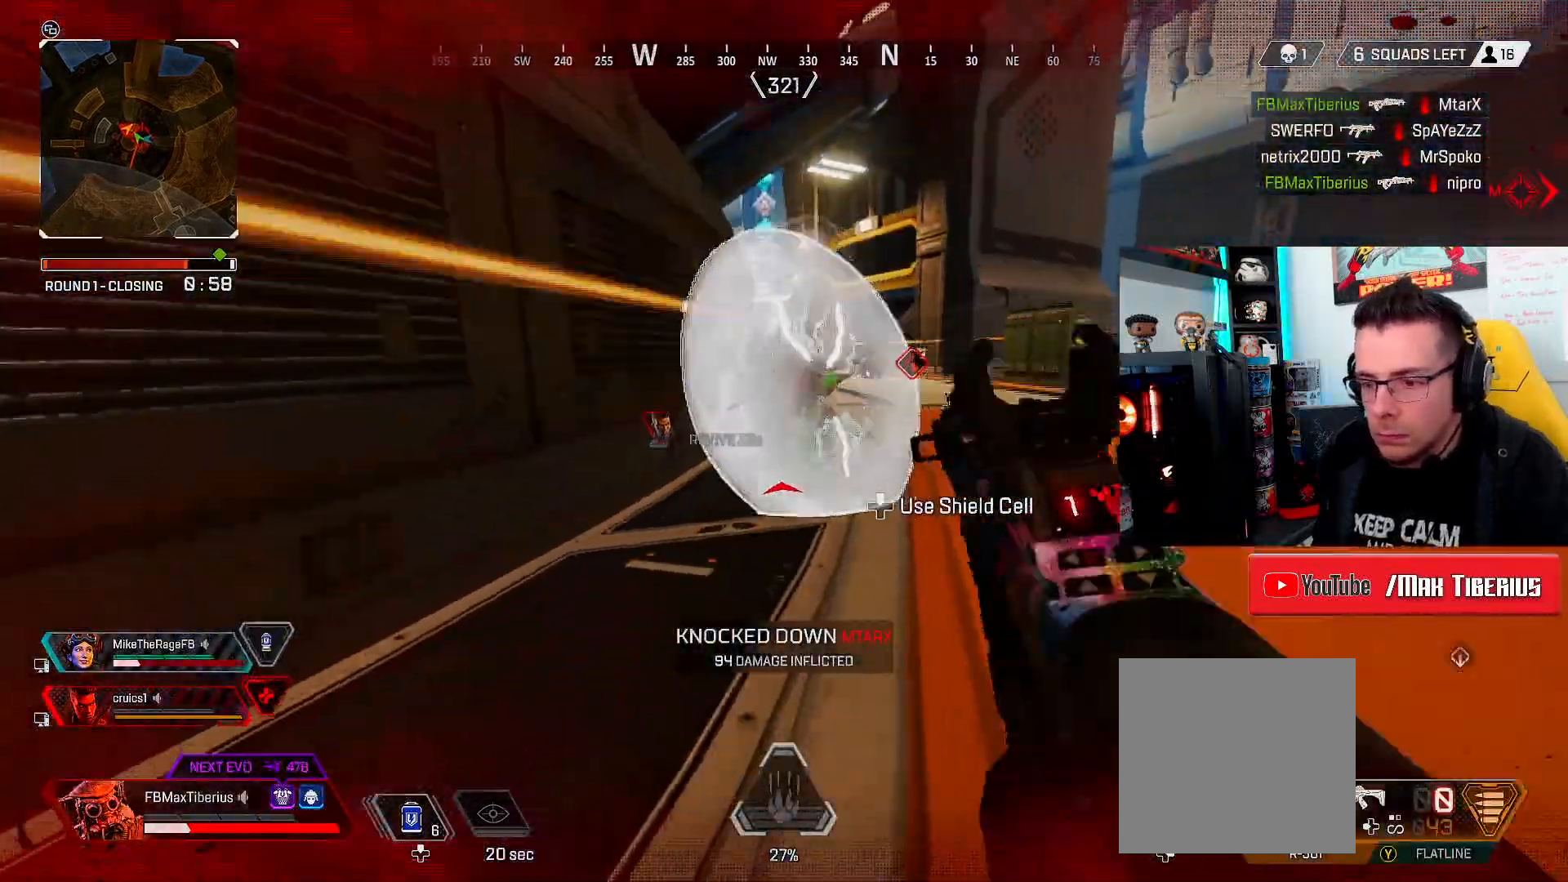
{"buttons": [], "left_stick": "up-left", "right_stick": "center", "events": [[100, "left_stick", "left"], [234, "right_stick", "right"], [300, "right_stick", "center"], [367, "left_stick", "up-left"]]}
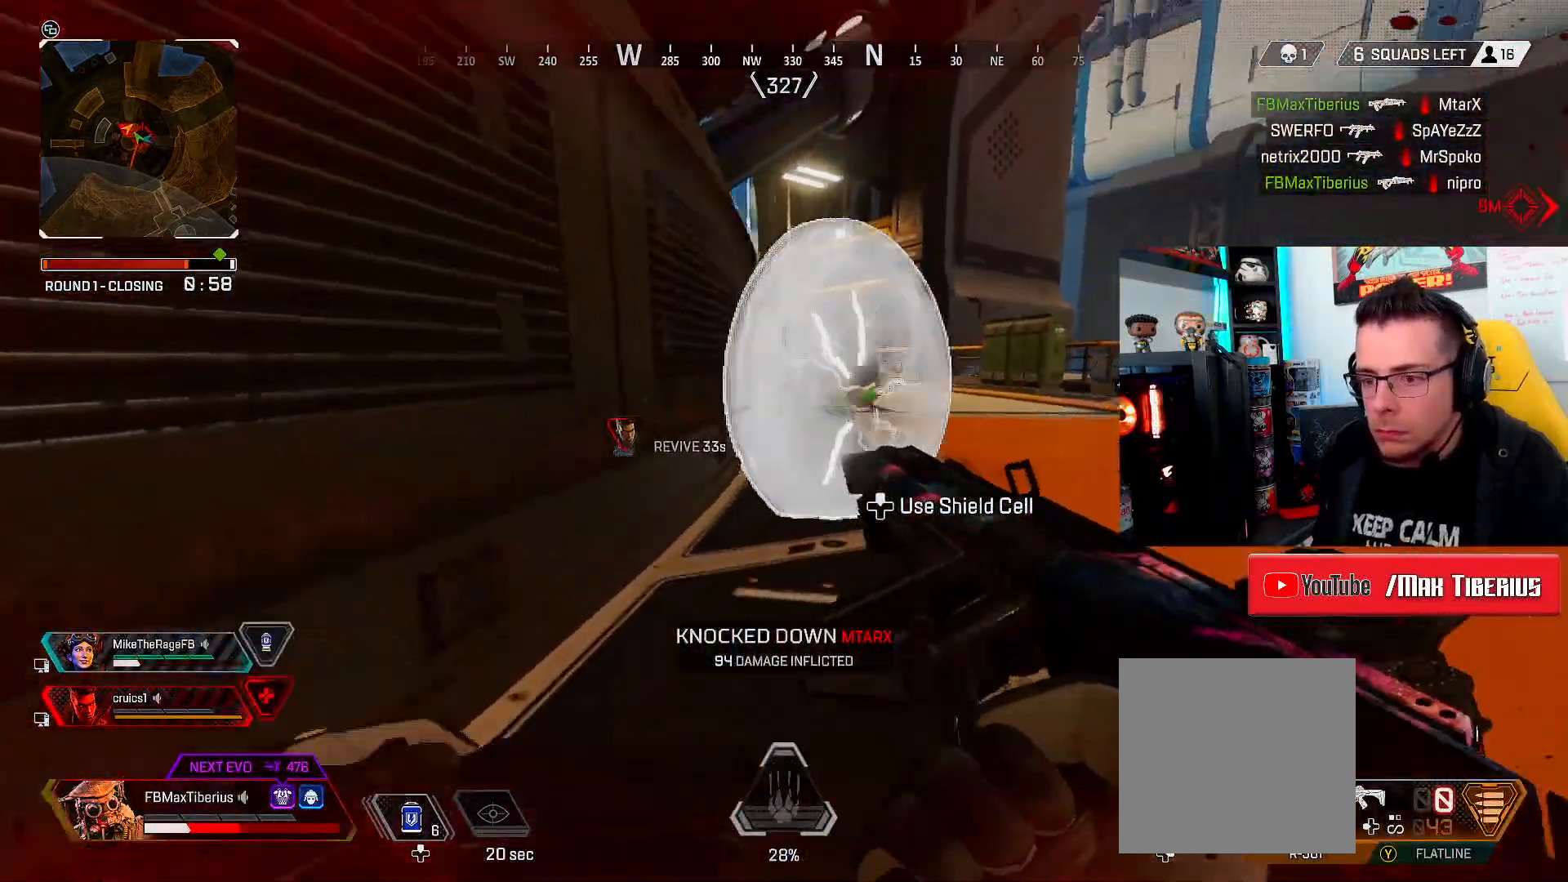
{"buttons": [], "left_stick": "right", "right_stick": "center", "events": [[34, "right_stick", "right"], [100, "right_stick", "center"], [367, "B", "down"], [434, "left_stick", "right"], [467, "B", "up"]]}
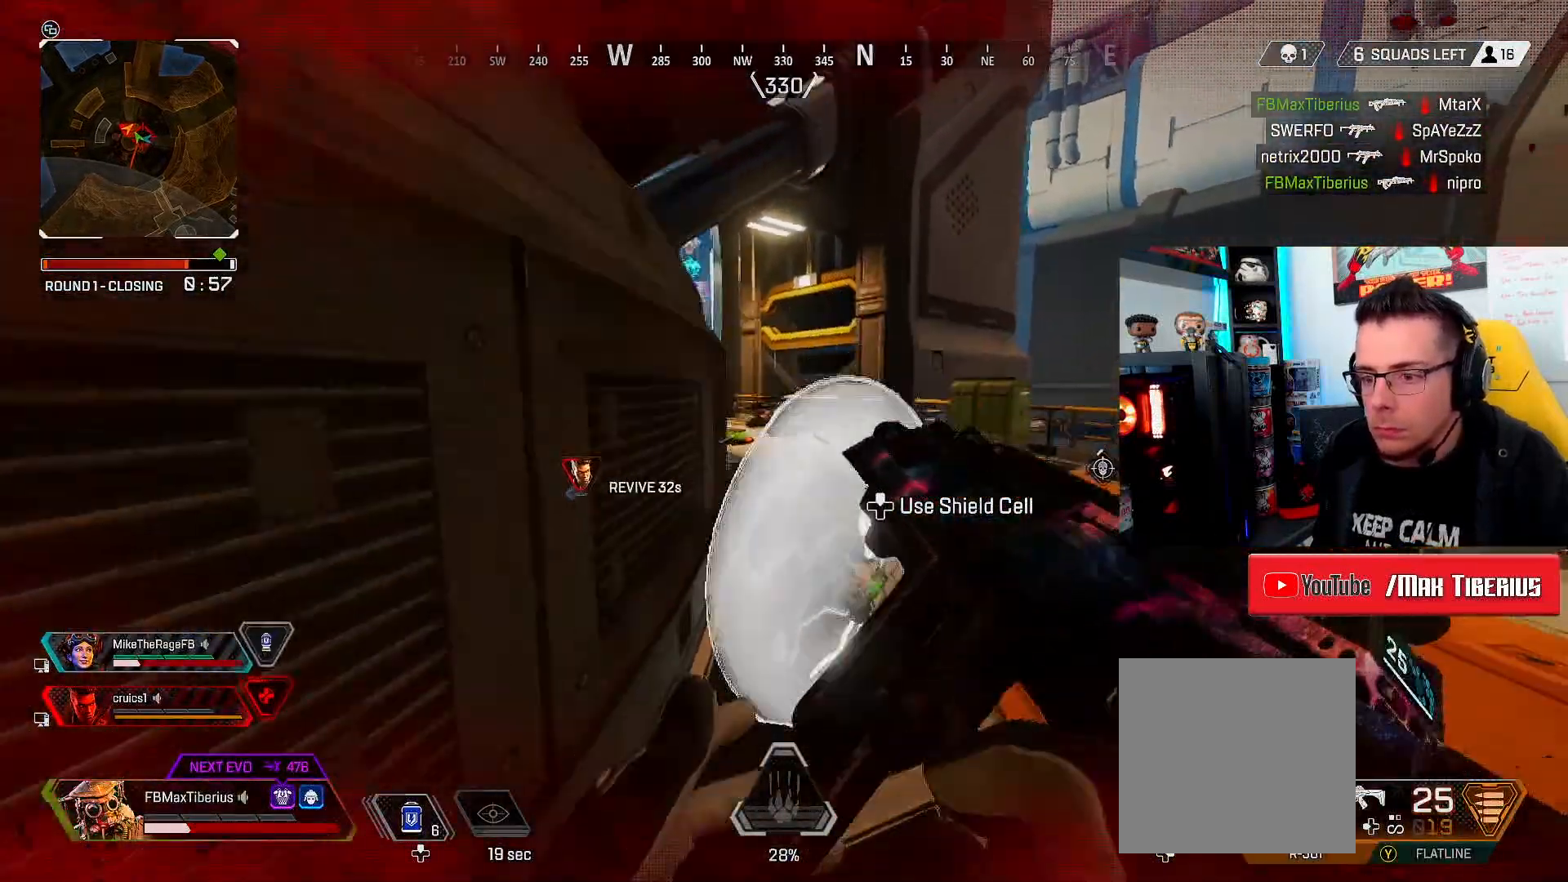
{"buttons": ["L2", "R2"], "left_stick": "right", "right_stick": "right", "events": [[334, "left_stick", "left"], [434, "L2", "down"], [434, "R2", "down"], [467, "right_stick", "right"], [500, "left_stick", "right"]]}
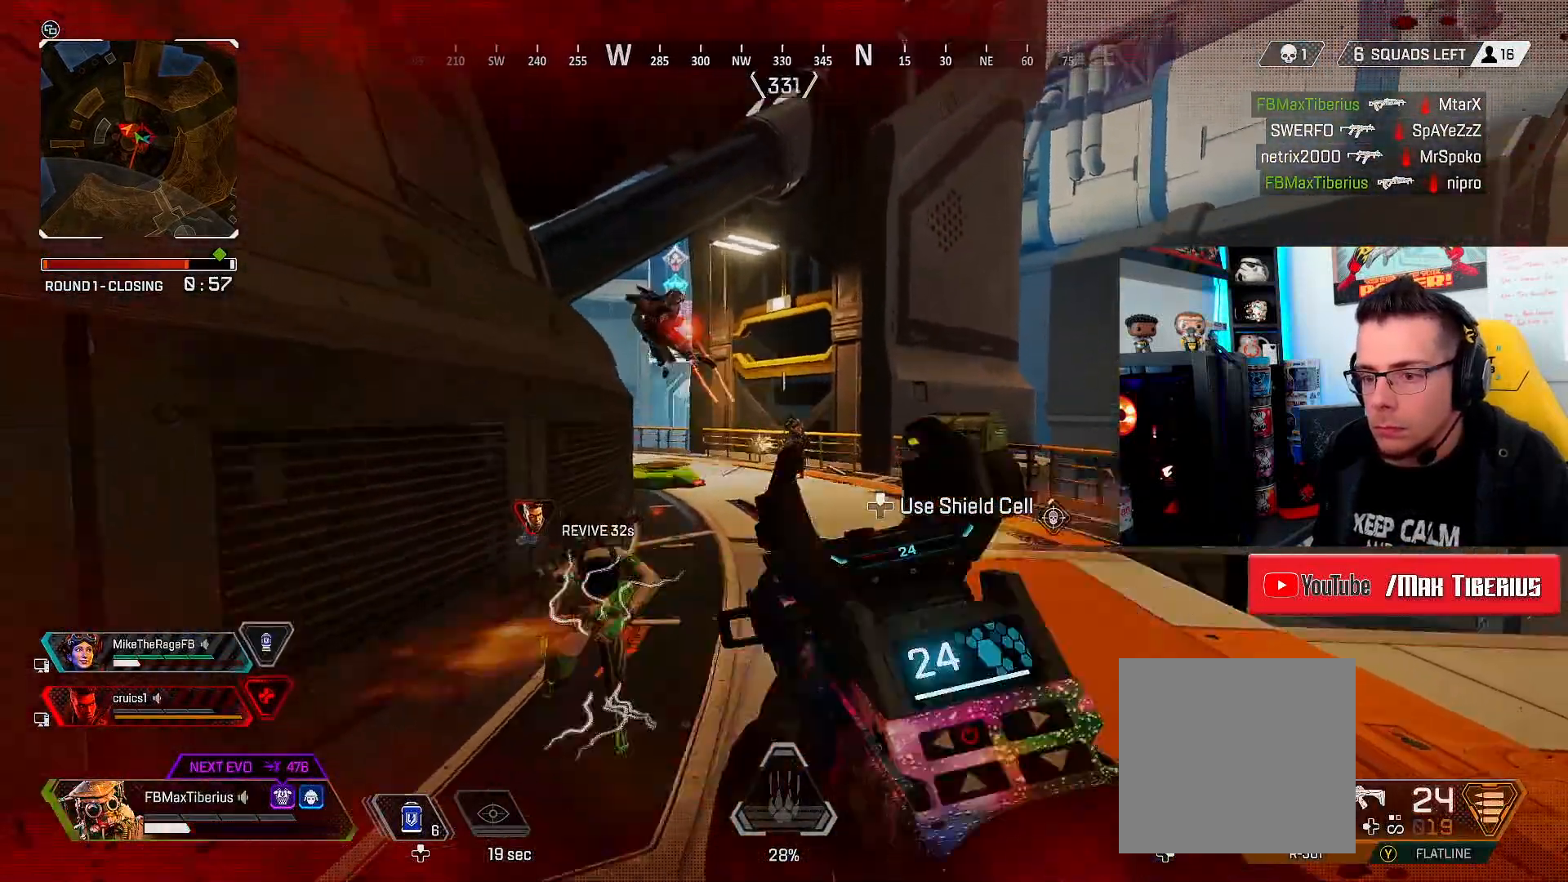
{"buttons": ["L2", "R2"], "left_stick": "down-right", "right_stick": "down-right", "events": [[34, "right_stick", "center"], [100, "right_stick", "left"], [167, "left_stick", "center"], [334, "right_stick", "down"], [400, "left_stick", "down-right"], [467, "right_stick", "down-right"]]}
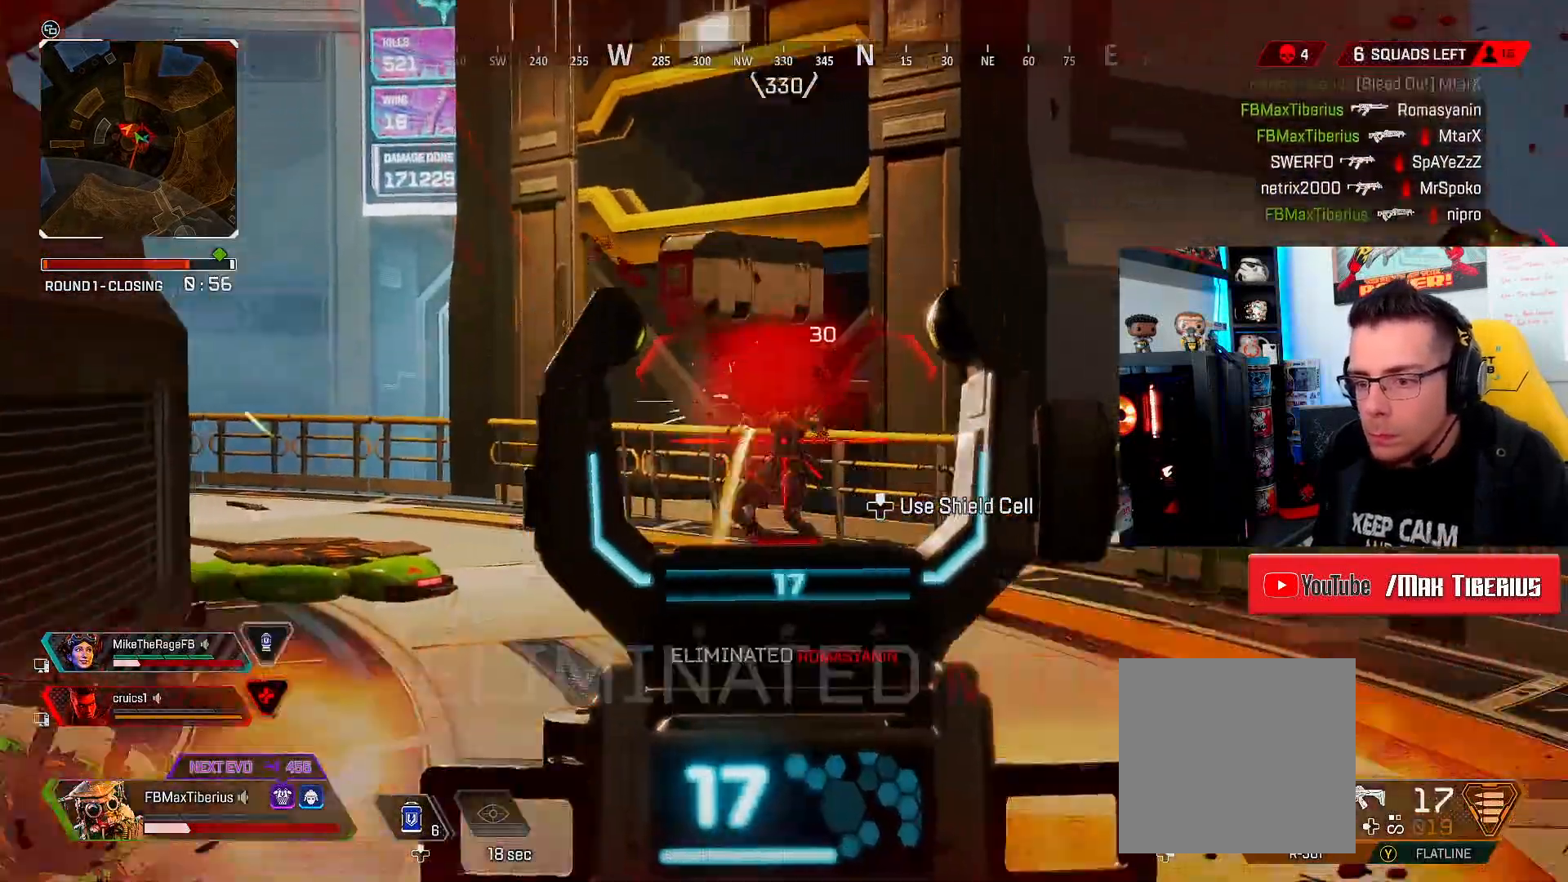
{"buttons": ["L3"], "left_stick": "up", "right_stick": "right", "events": [[34, "left_stick", "center"], [67, "right_stick", "center"], [100, "left_stick", "left"], [134, "right_stick", "left"], [200, "L2", "up"], [200, "R2", "up"], [200, "left_stick", "center"], [200, "right_stick", "center"], [267, "X", "down"], [267, "left_stick", "right"], [334, "X", "up"], [400, "left_stick", "up-right"], [434, "L3", "down"], [467, "right_stick", "right"], [500, "left_stick", "up"]]}
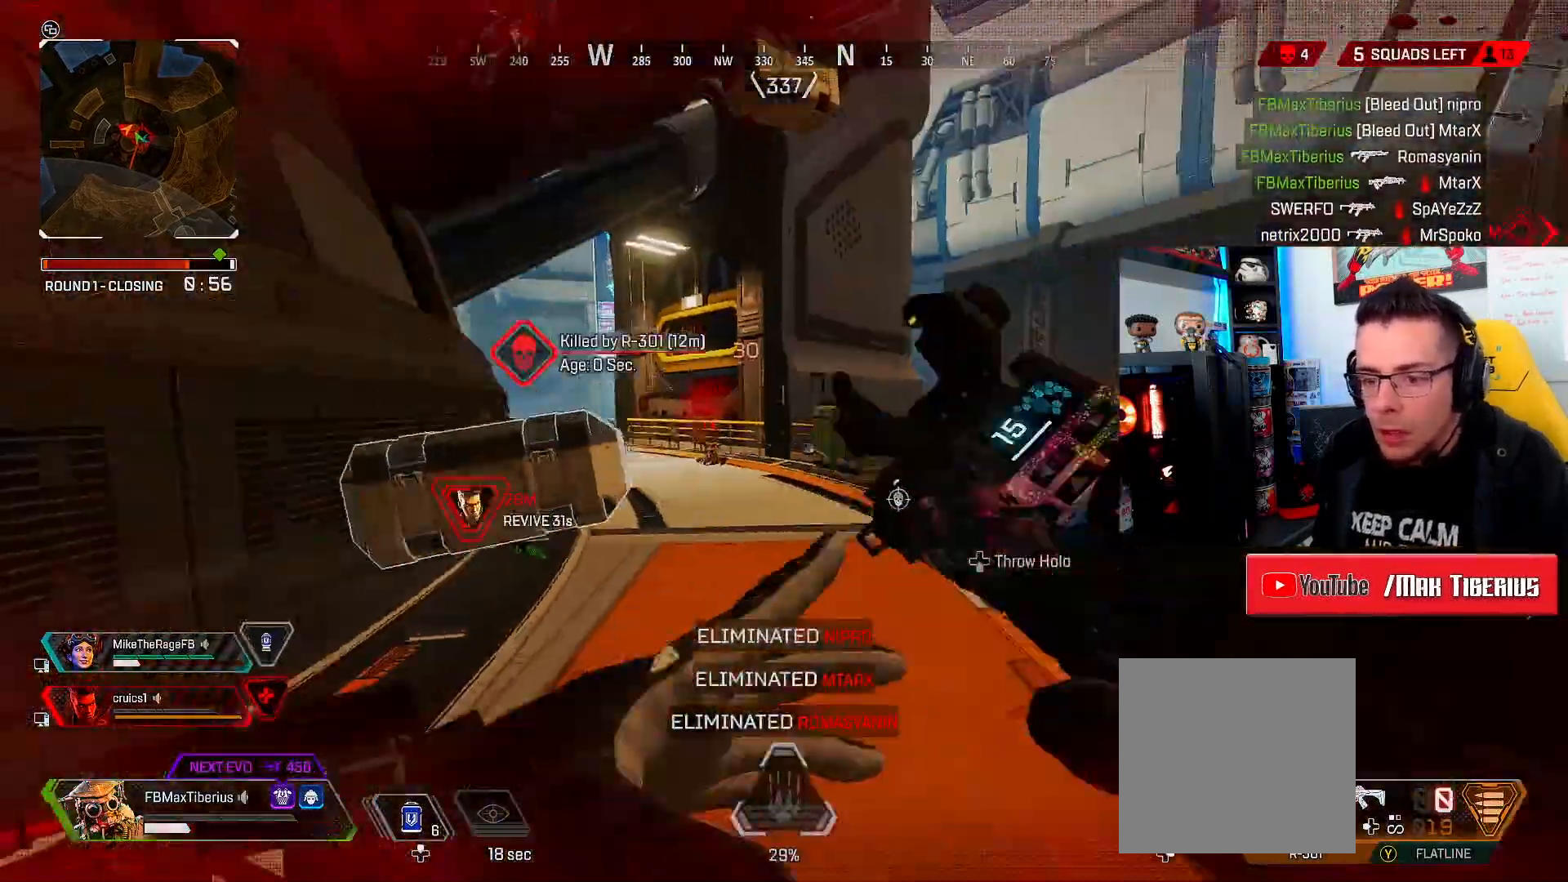
{"buttons": ["L3"], "left_stick": "up", "right_stick": "center", "events": [[367, "right_stick", "center"]]}
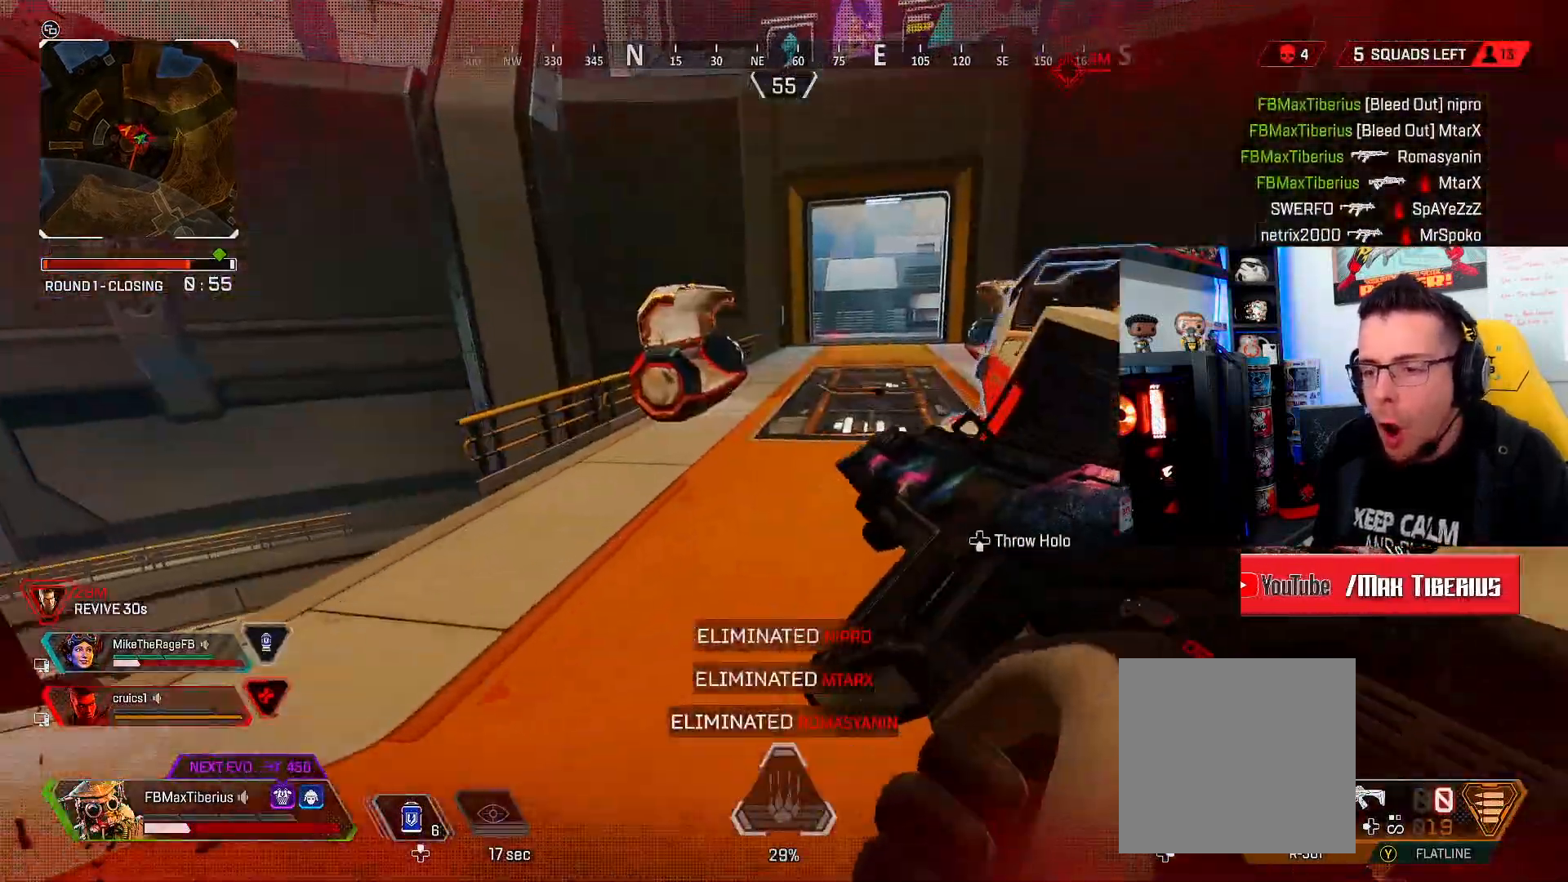
{"buttons": ["L3"], "left_stick": "up", "right_stick": "center", "events": [[34, "right_stick", "right"], [134, "right_stick", "center"]]}
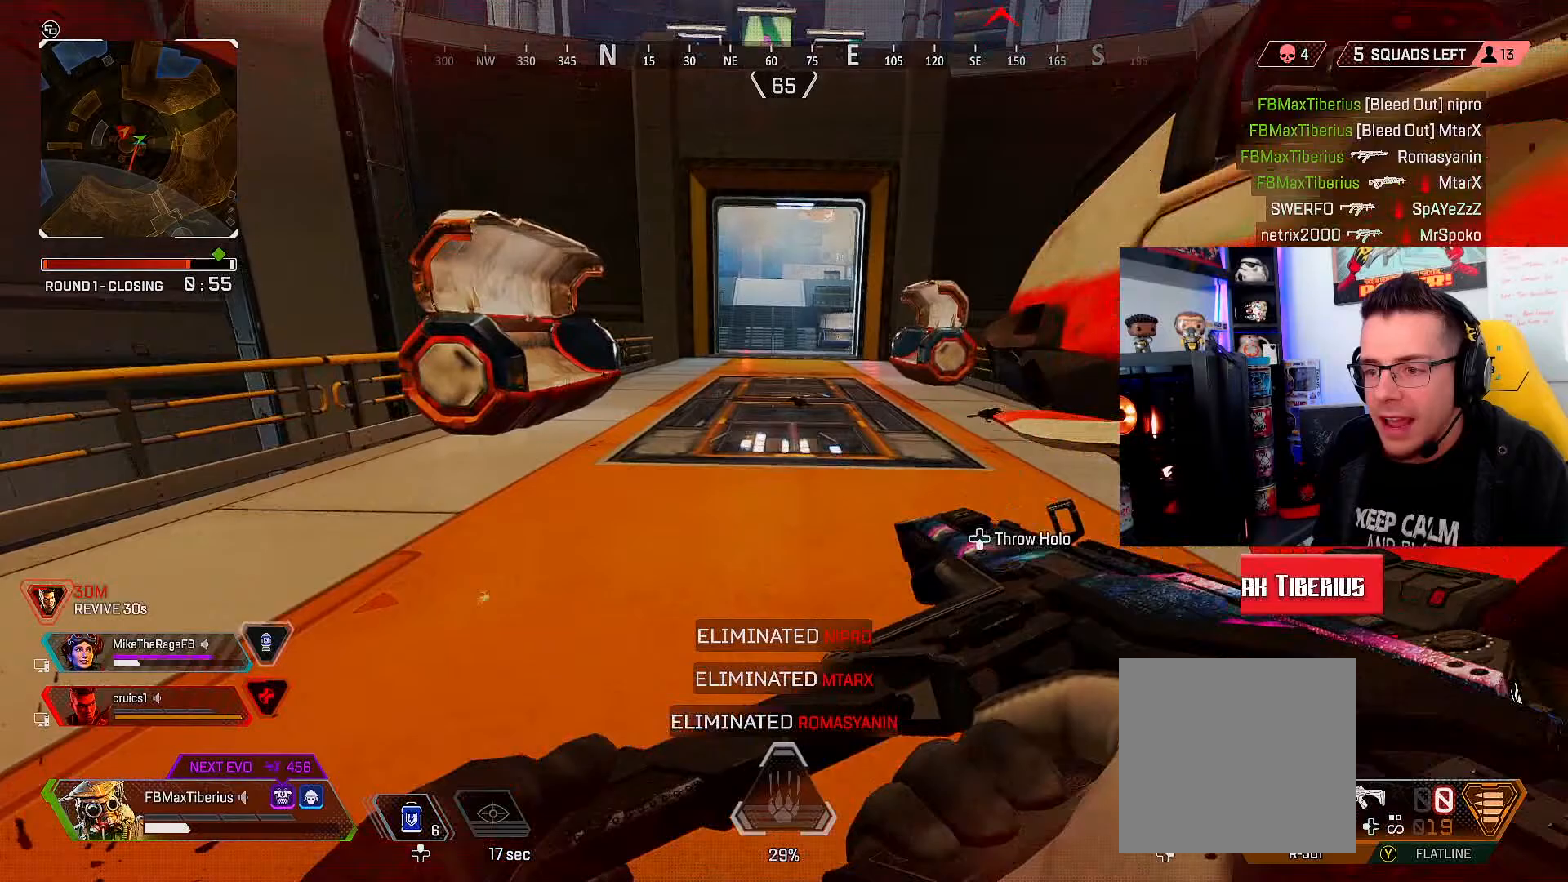
{"buttons": ["L3"], "left_stick": "up", "right_stick": "right", "events": [[100, "right_stick", "right"], [233, "right_stick", "center"], [333, "right_stick", "right"]]}
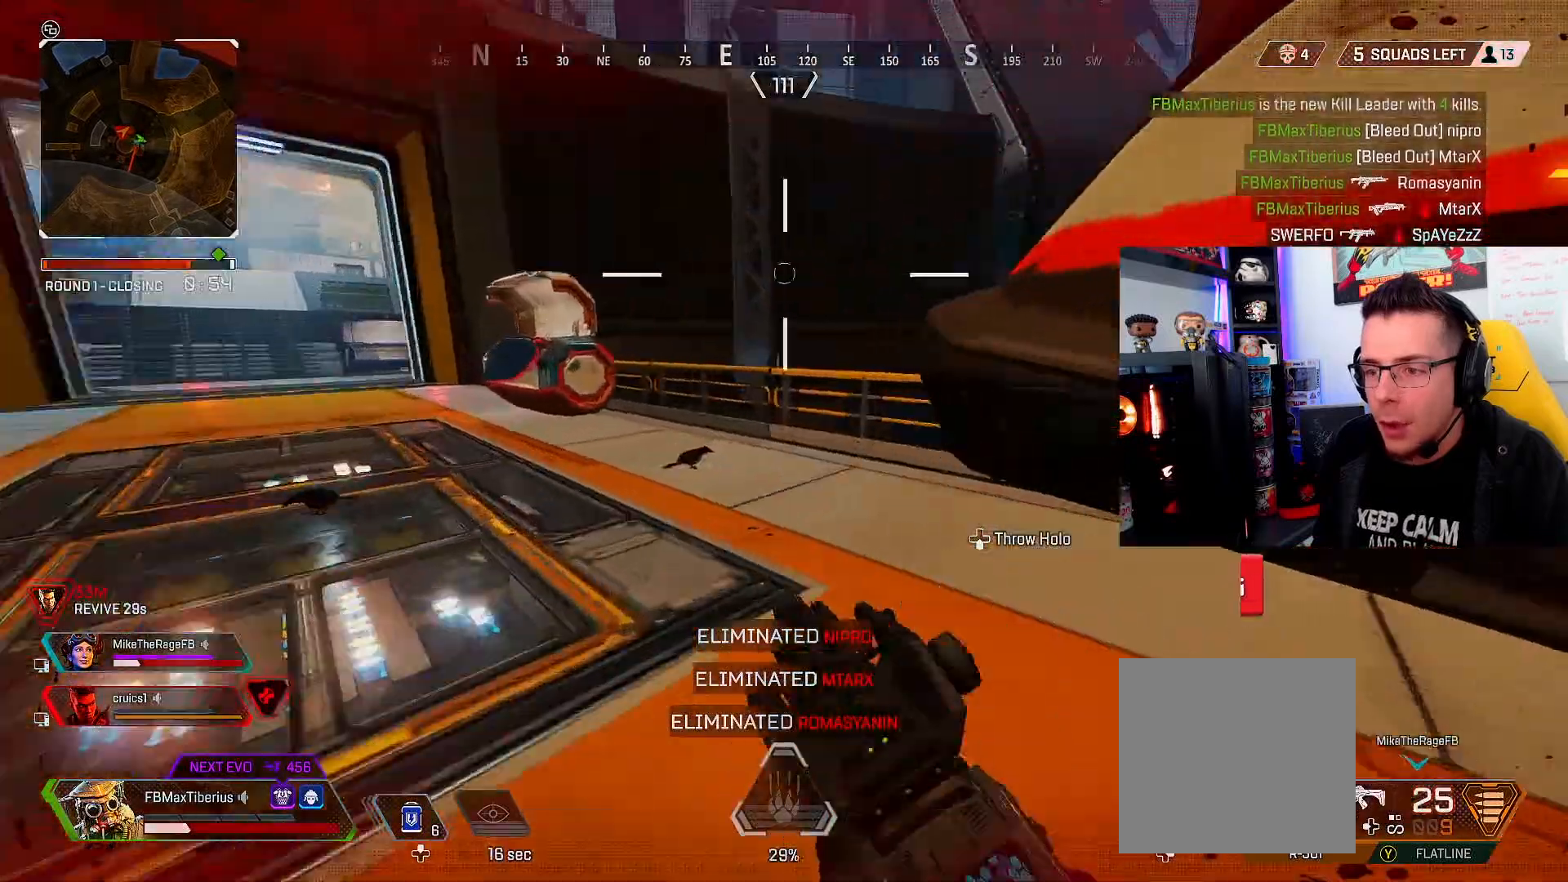
{"buttons": ["L3"], "left_stick": "up-right", "right_stick": "center", "events": [[33, "L3", "up"], [67, "left_stick", "left"], [233, "left_stick", "down-right"], [333, "left_stick", "right"], [433, "left_stick", "up-right"], [500, "L3", "down"], [500, "right_stick", "center"]]}
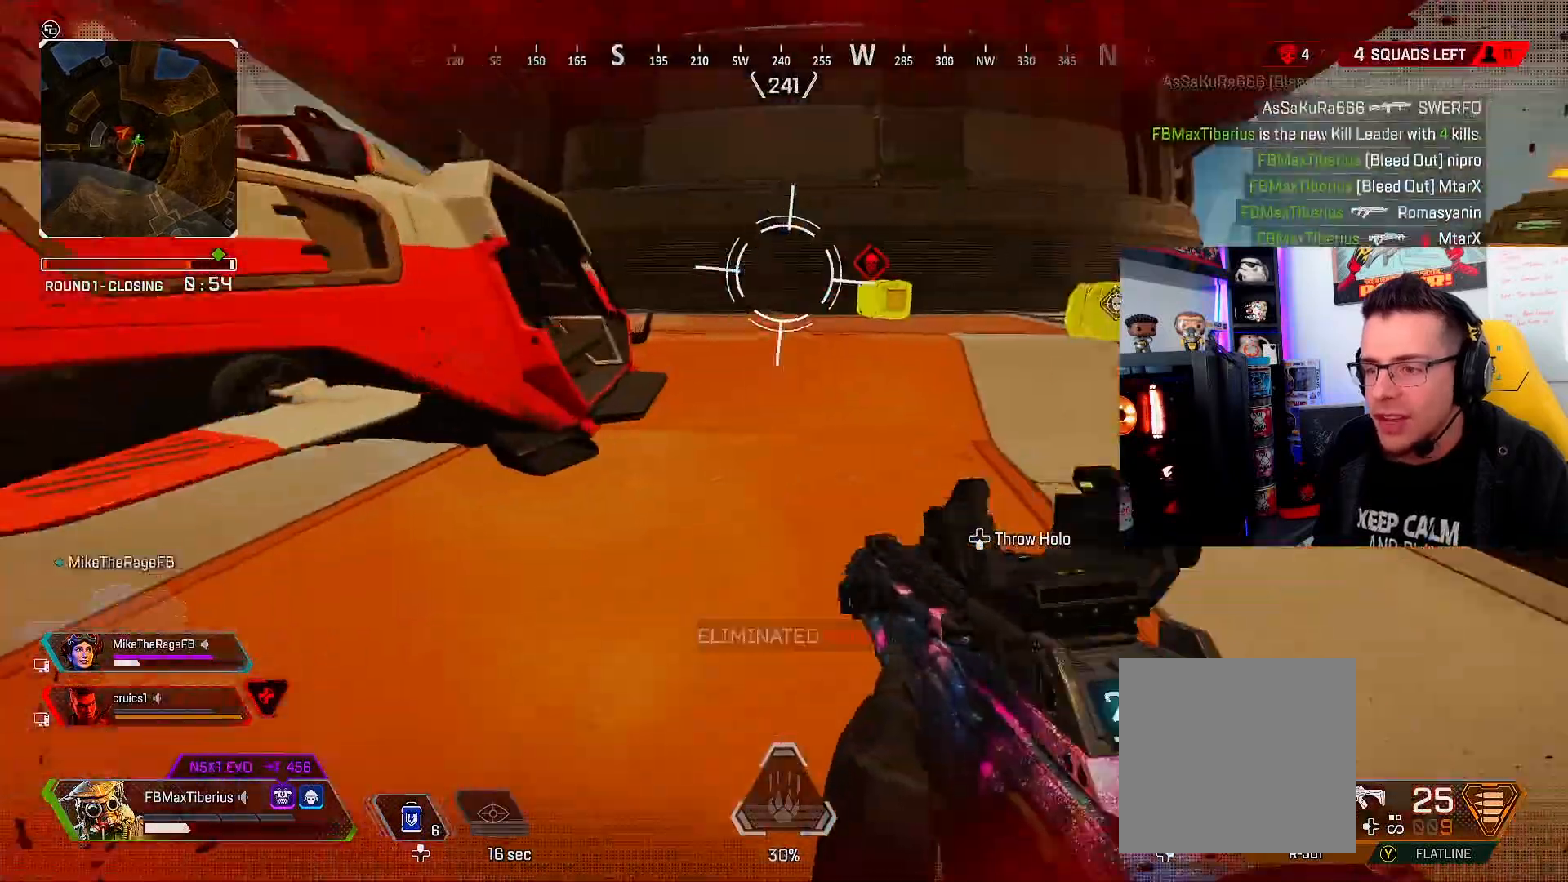
{"buttons": ["L3"], "left_stick": "up", "right_stick": "center", "events": [[33, "left_stick", "up"], [400, "right_stick", "up-left"], [467, "right_stick", "center"]]}
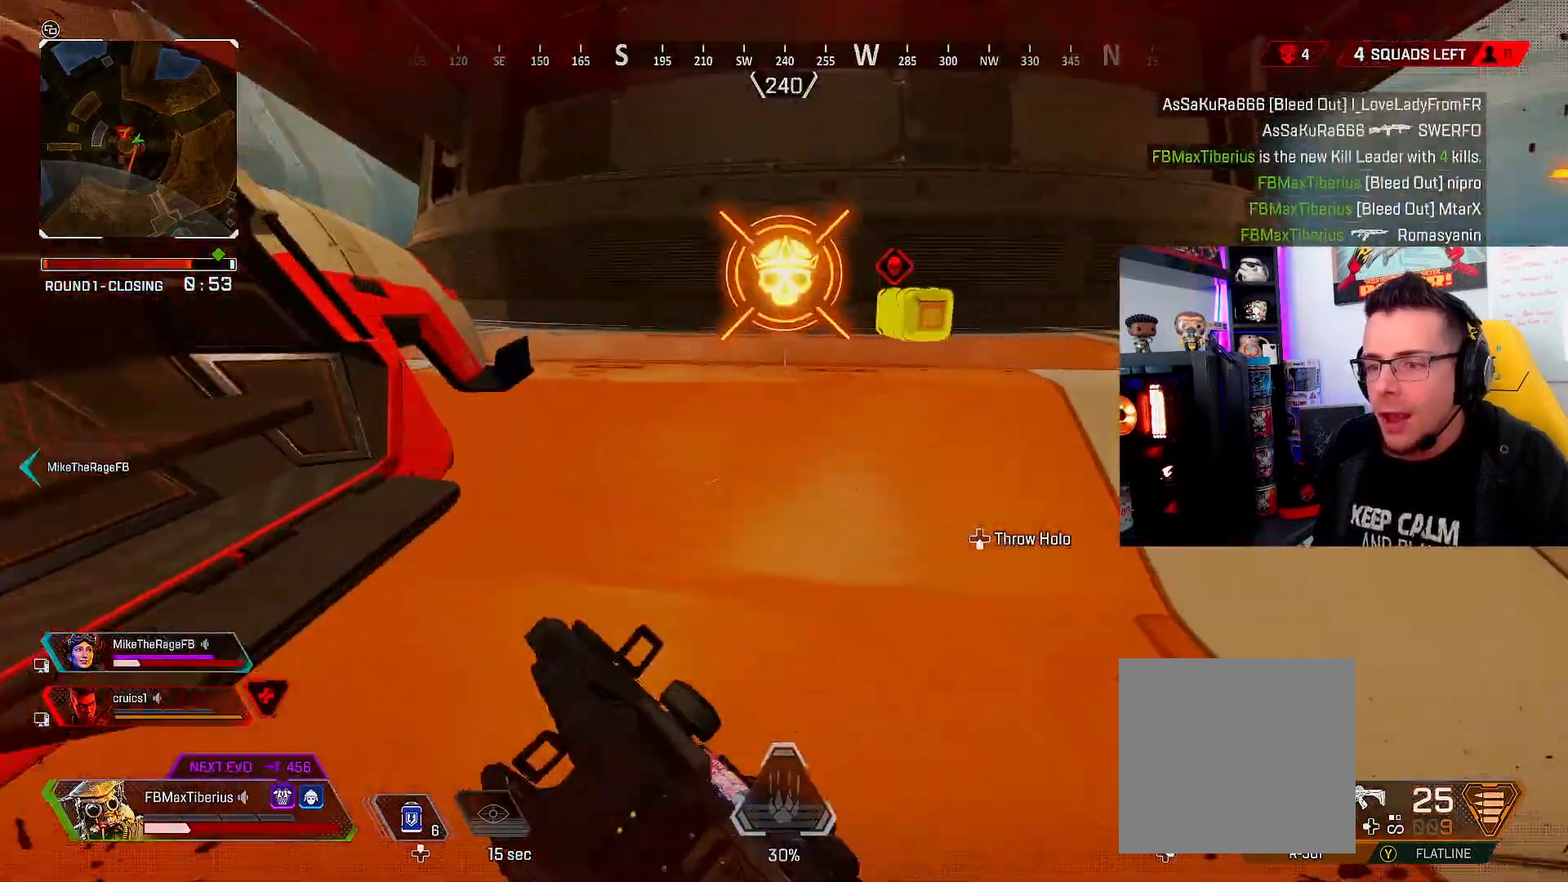
{"buttons": ["L3"], "left_stick": "up", "right_stick": "left", "events": [[100, "right_stick", "right"], [233, "right_stick", "center"], [467, "right_stick", "left"]]}
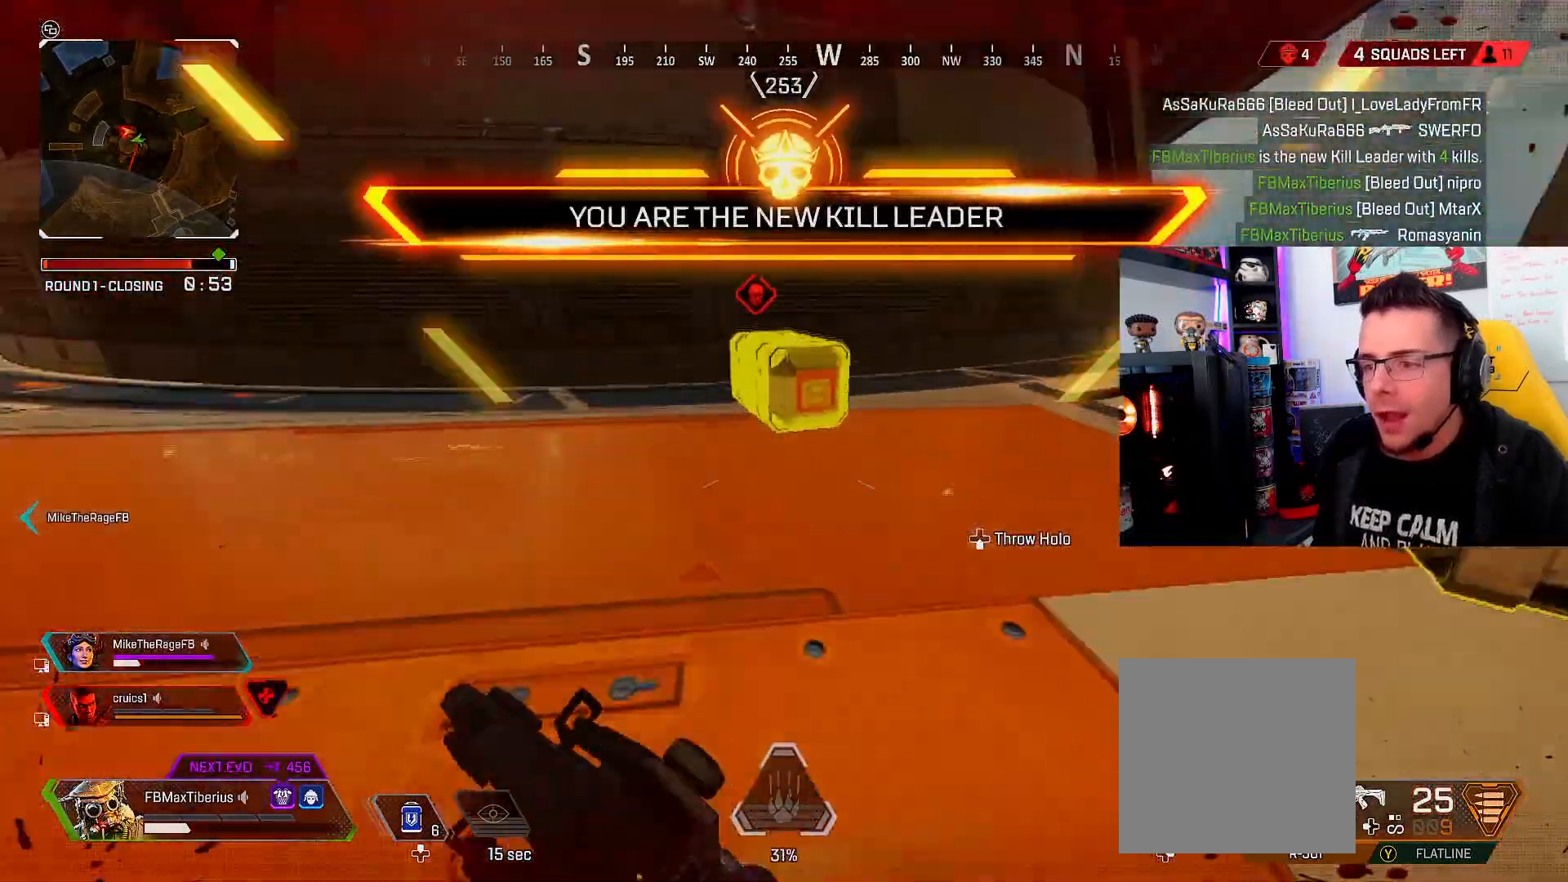
{"buttons": ["L3"], "left_stick": "up-right", "right_stick": "right", "events": [[233, "left_stick", "up-right"], [267, "right_stick", "right"]]}
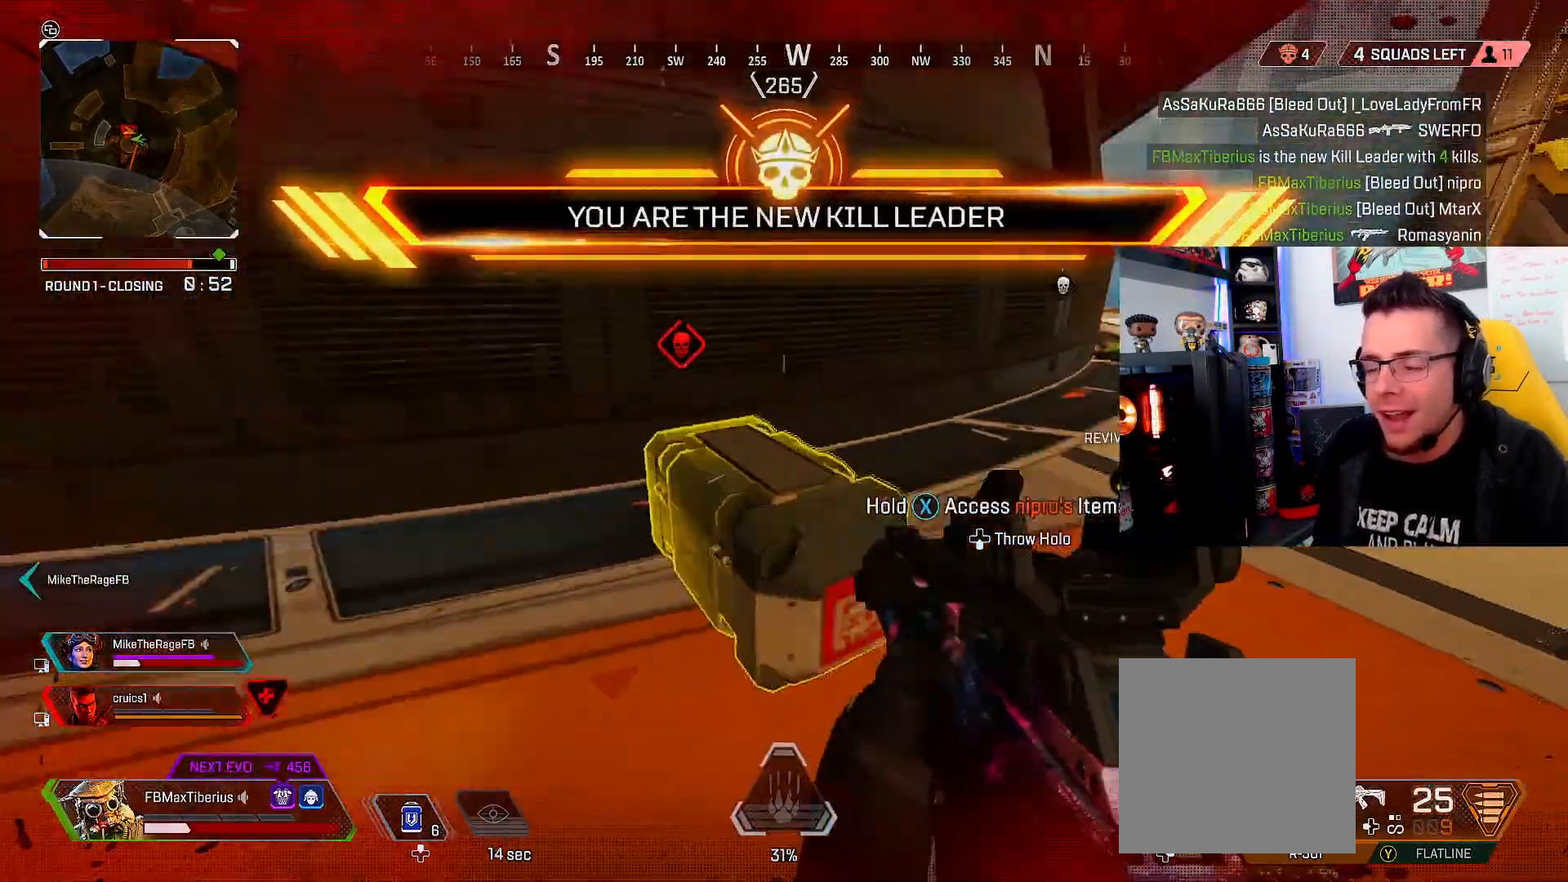
{"buttons": ["L3"], "left_stick": "up", "right_stick": "center", "events": [[200, "right_stick", "center"], [267, "left_stick", "up"]]}
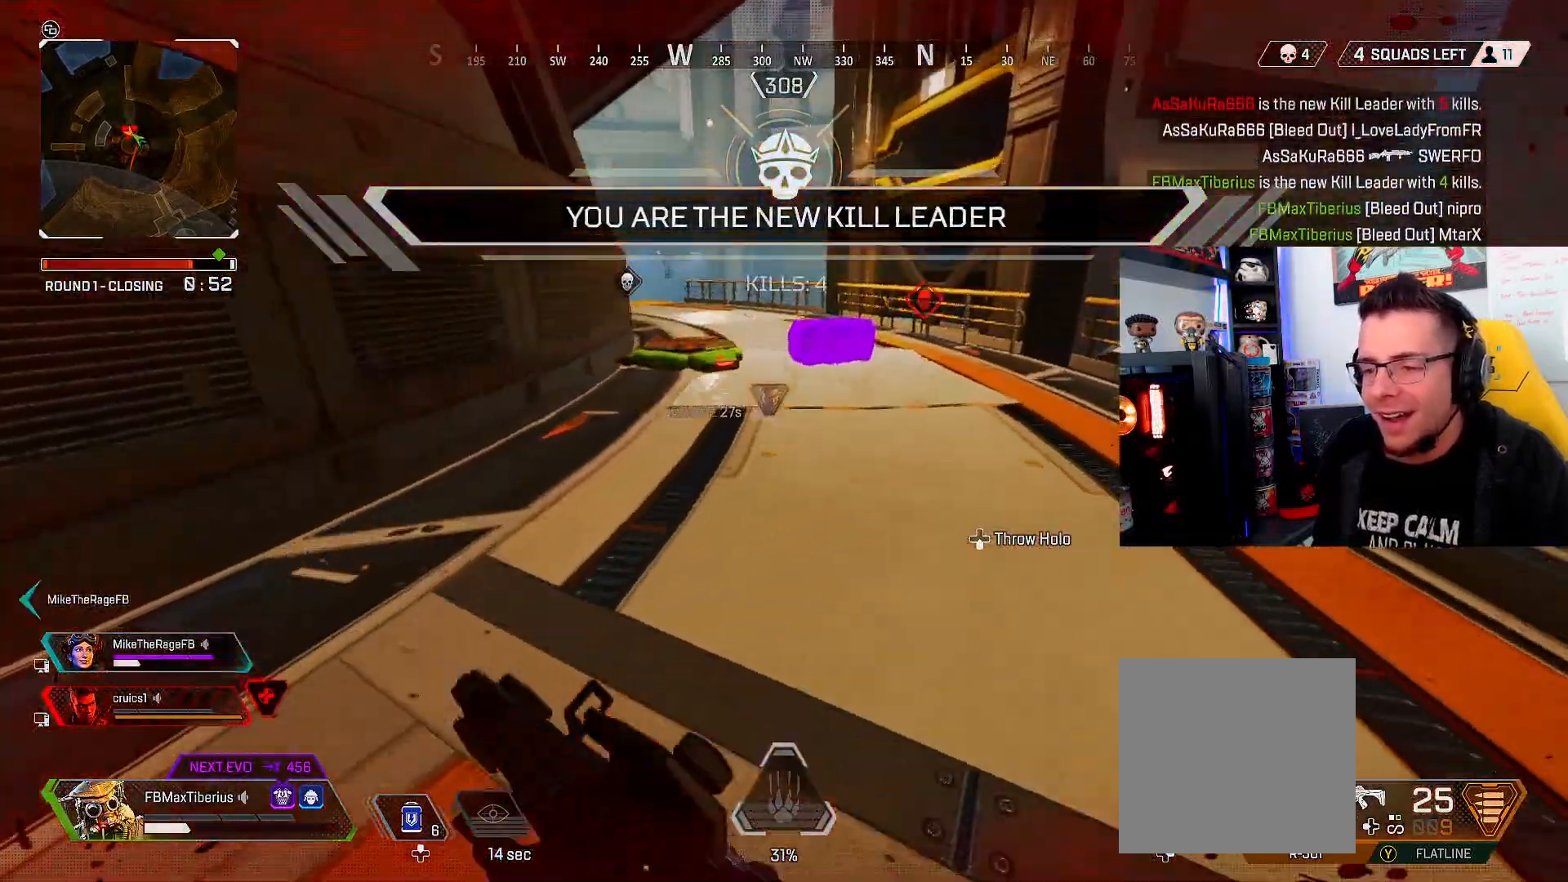
{"buttons": ["L3"], "left_stick": "up", "right_stick": "center", "events": [[100, "right_stick", "left"], [233, "right_stick", "center"]]}
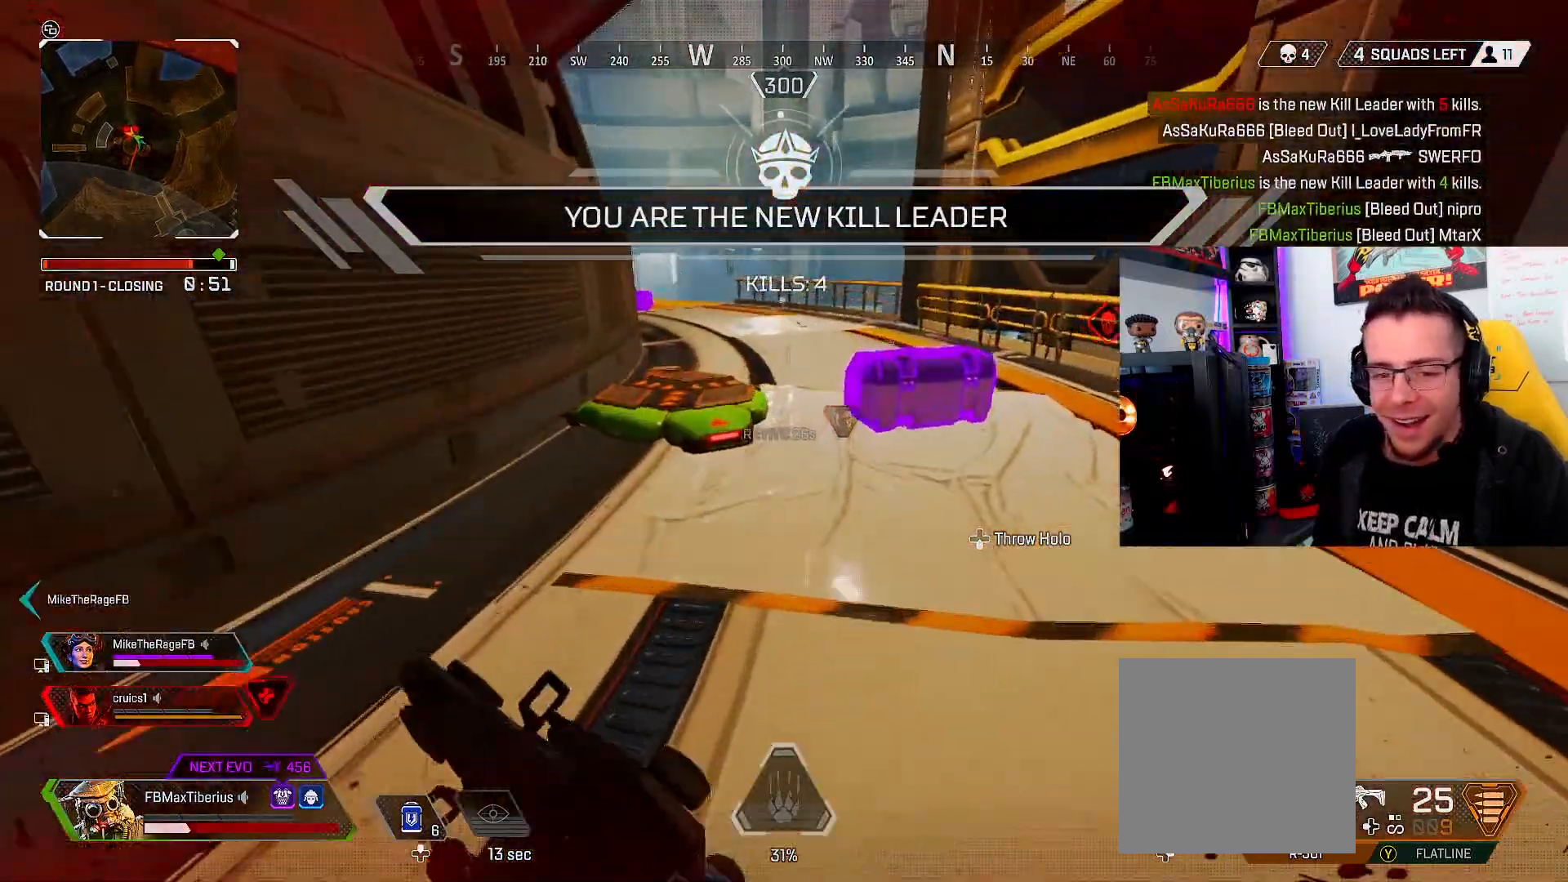
{"buttons": ["L3"], "left_stick": "up", "right_stick": "center", "events": []}
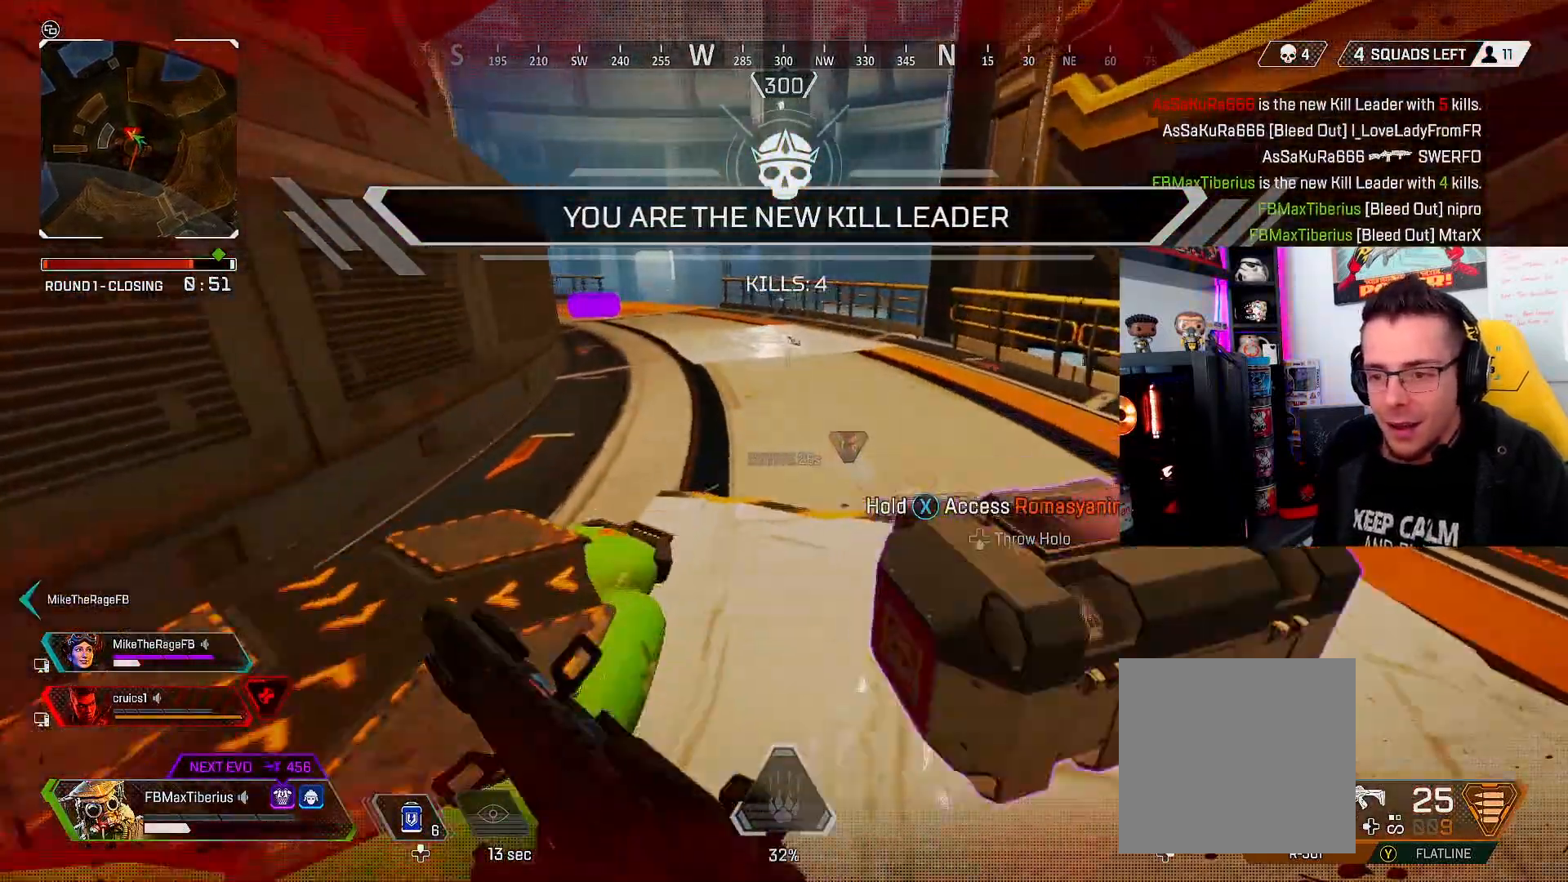
{"buttons": ["L3"], "left_stick": "up", "right_stick": "center", "events": []}
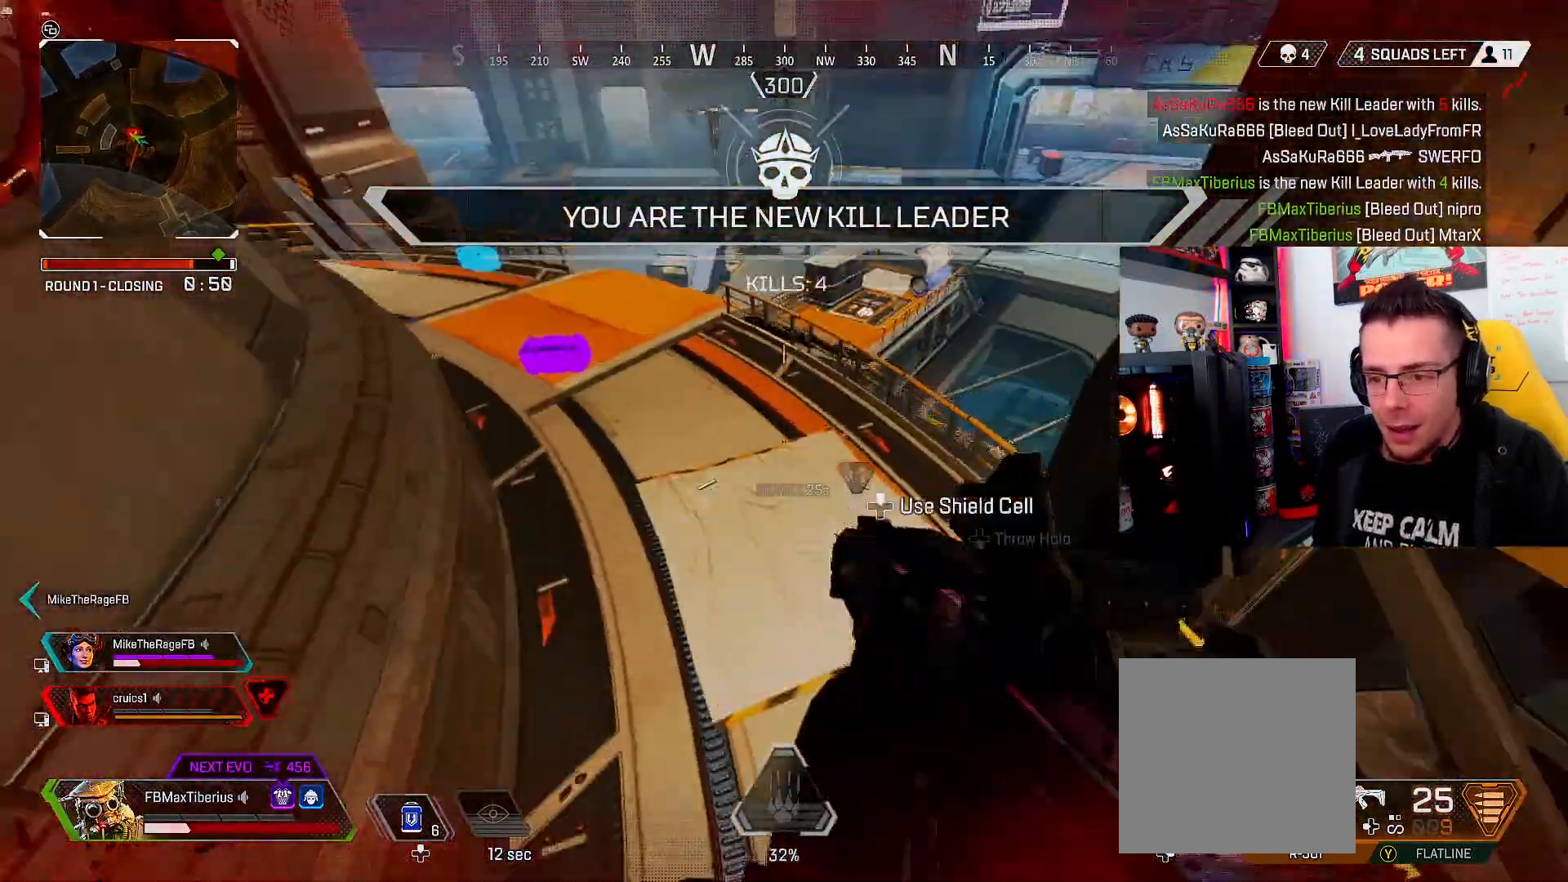
{"buttons": [], "left_stick": "up-right", "right_stick": "down-right", "events": [[100, "right_stick", "down-right"], [167, "left_stick", "up-right"], [200, "L3", "up"]]}
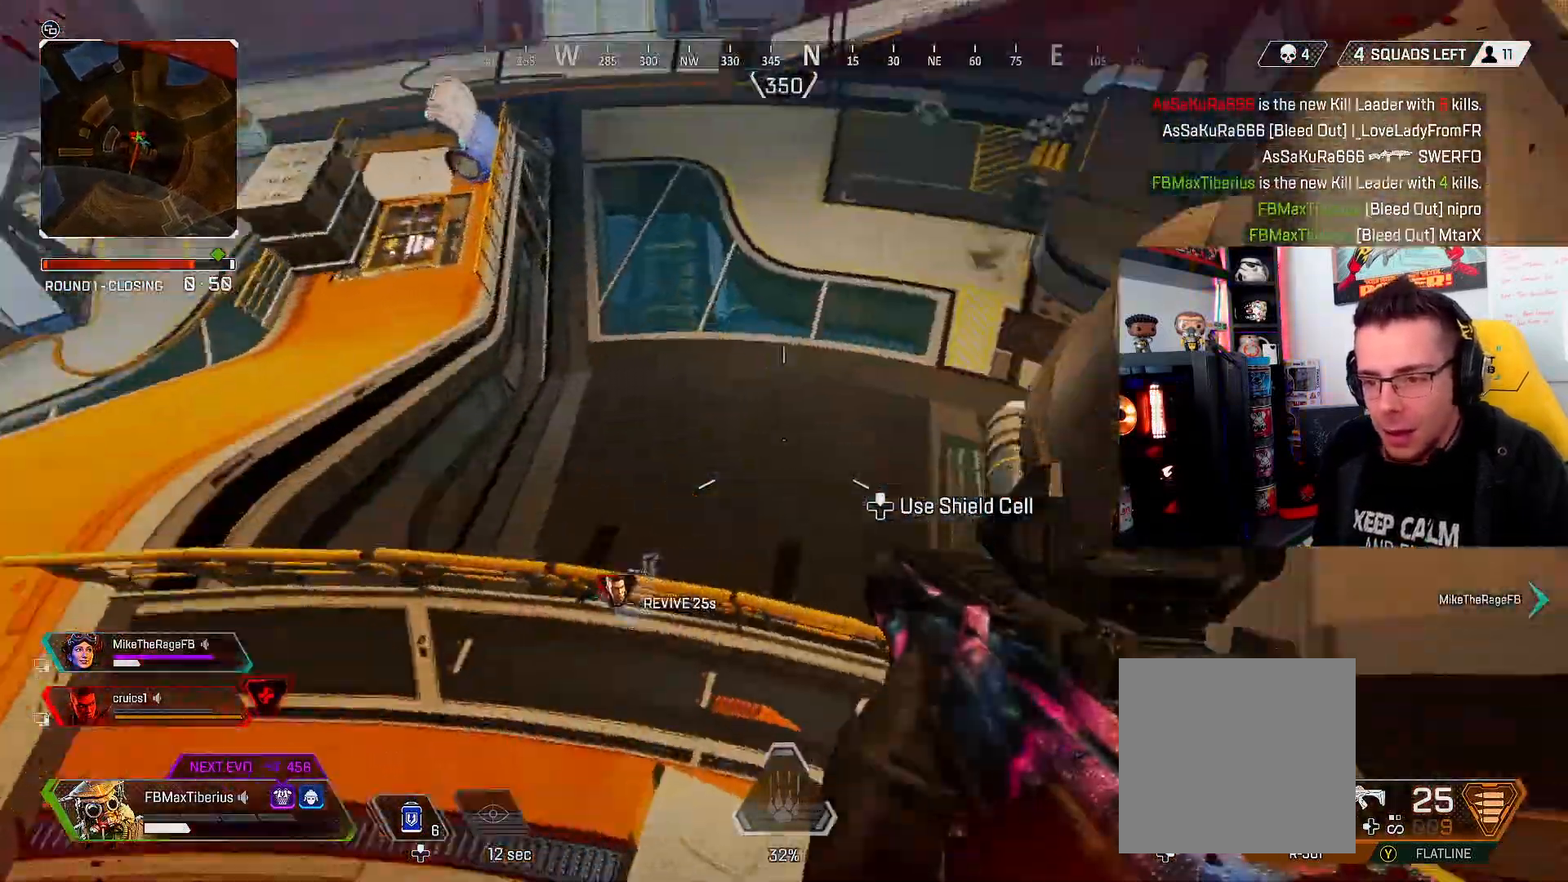
{"buttons": [], "left_stick": "up-right", "right_stick": "right", "events": [[33, "left_stick", "right"], [366, "right_stick", "right"], [533, "left_stick", "up-right"]]}
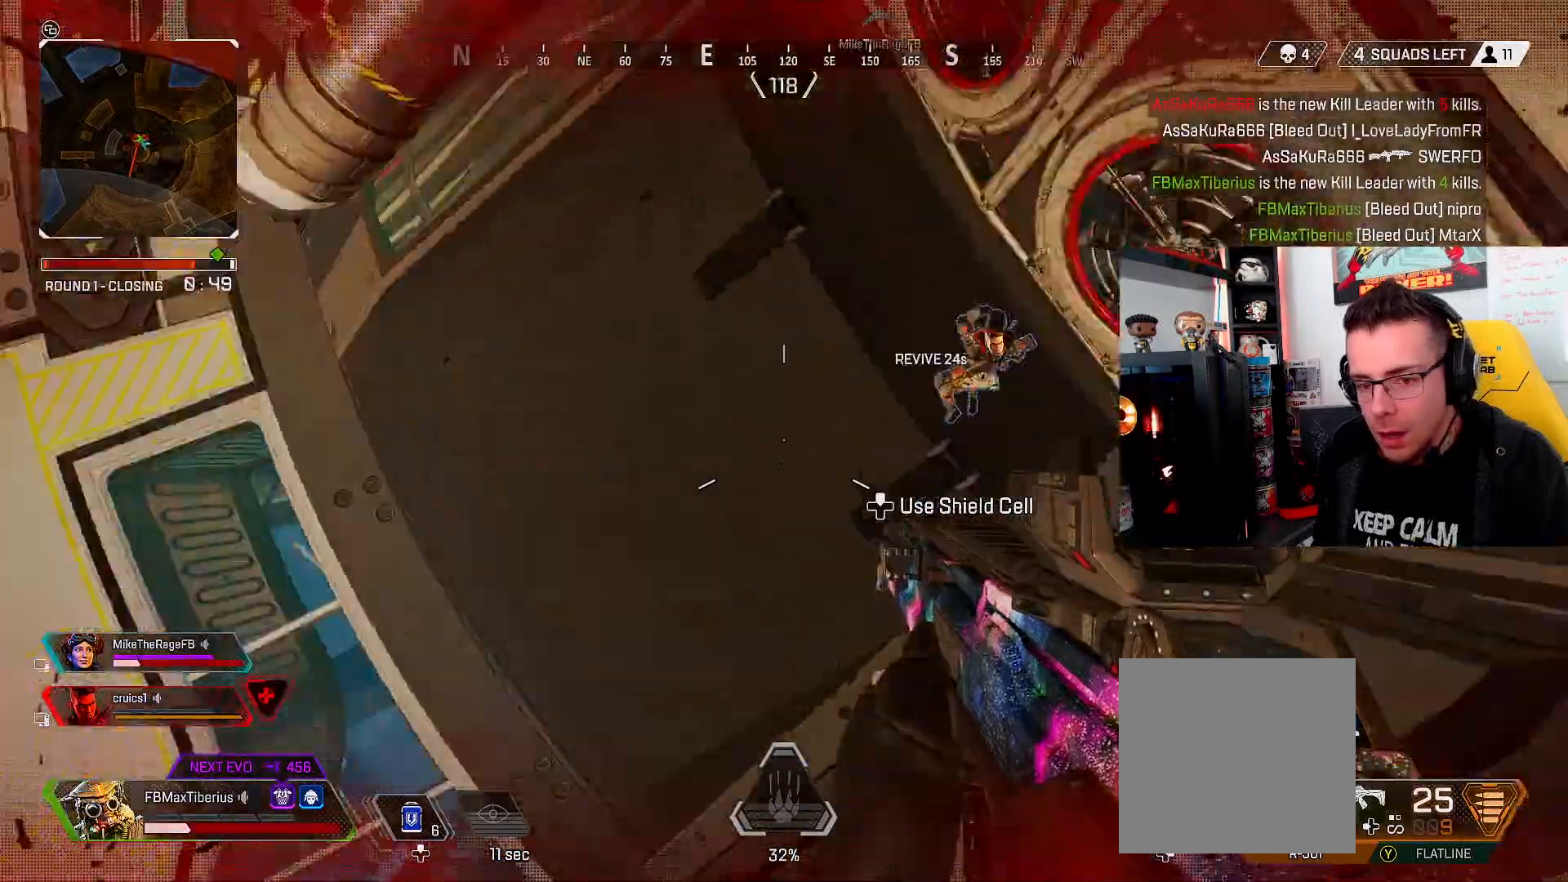
{"buttons": ["L3"], "left_stick": "up", "right_stick": "up-left"}
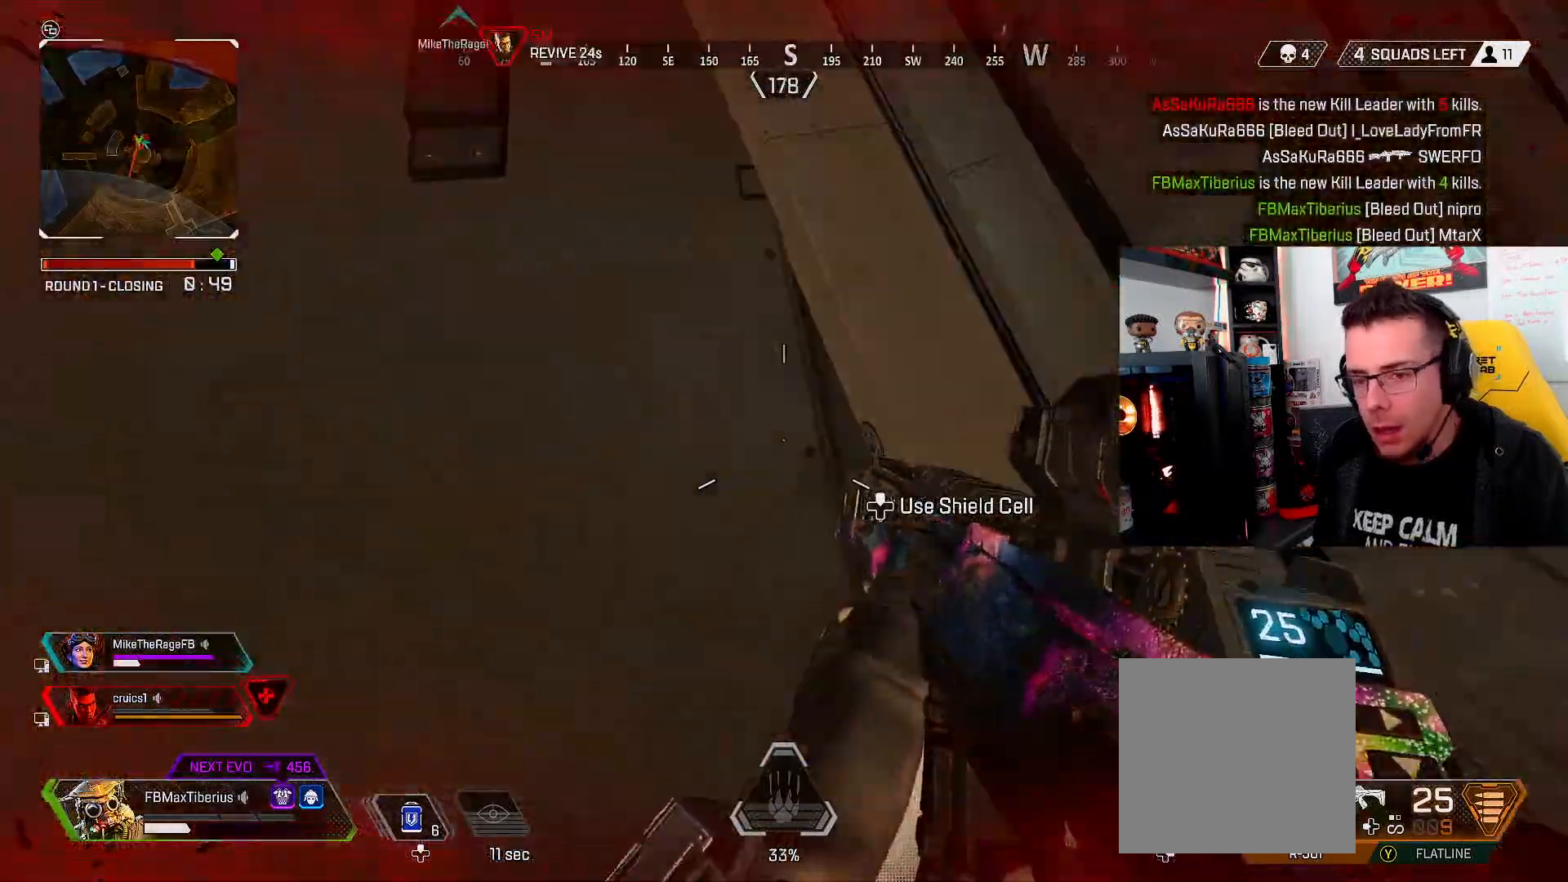
{"buttons": ["L3"], "left_stick": "up", "right_stick": "up-right", "events": [[300, "right_stick", "up"], [467, "right_stick", "up-right"]]}
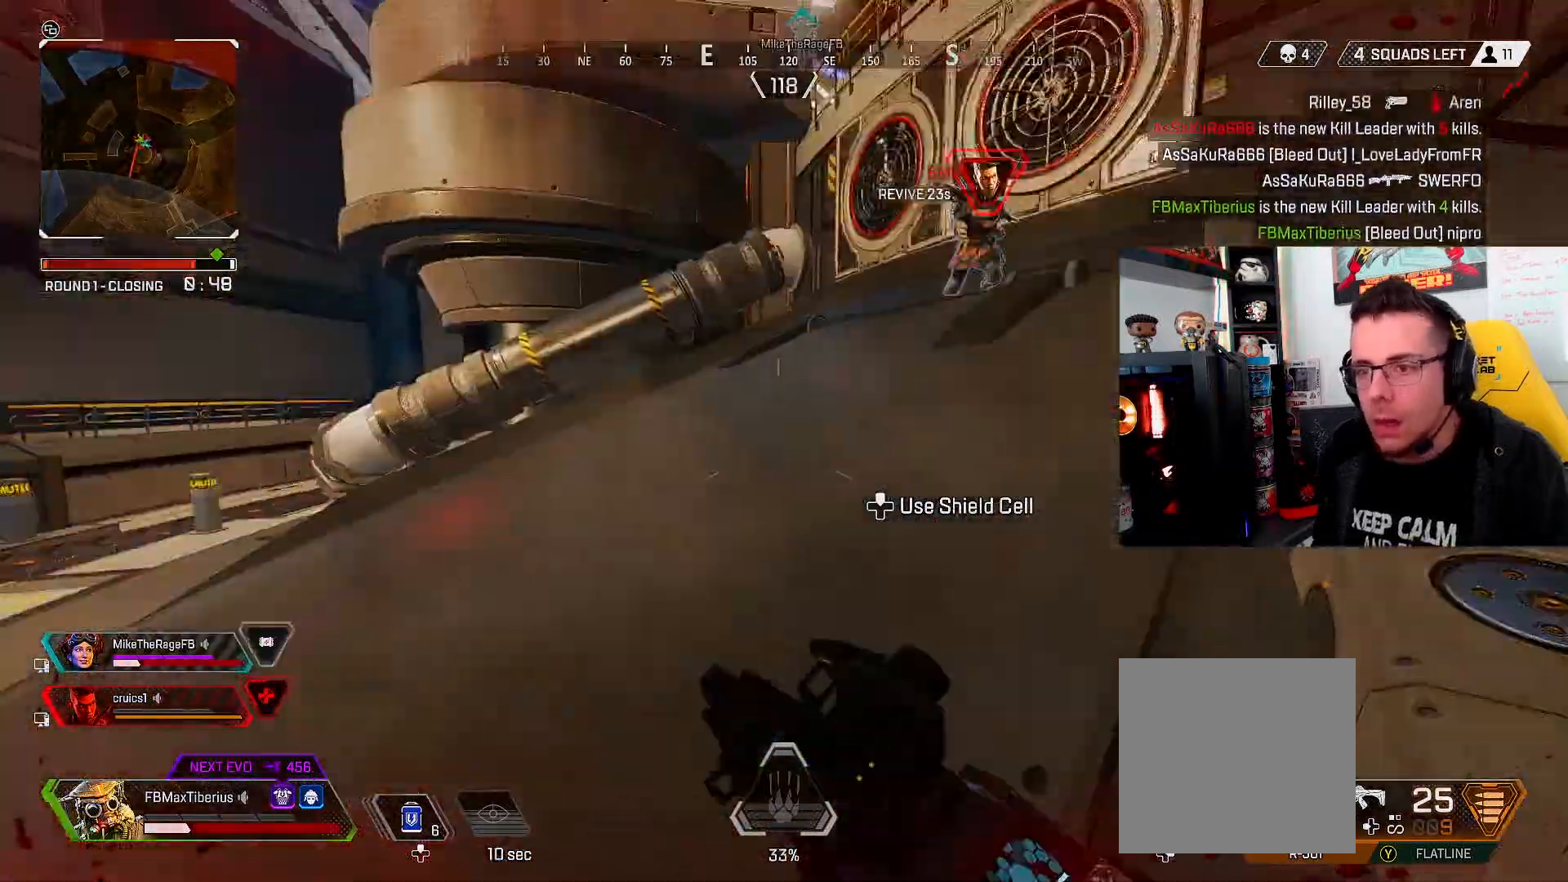
{"buttons": ["L3"], "left_stick": "up", "right_stick": "center", "events": [[200, "right_stick", "center"]]}
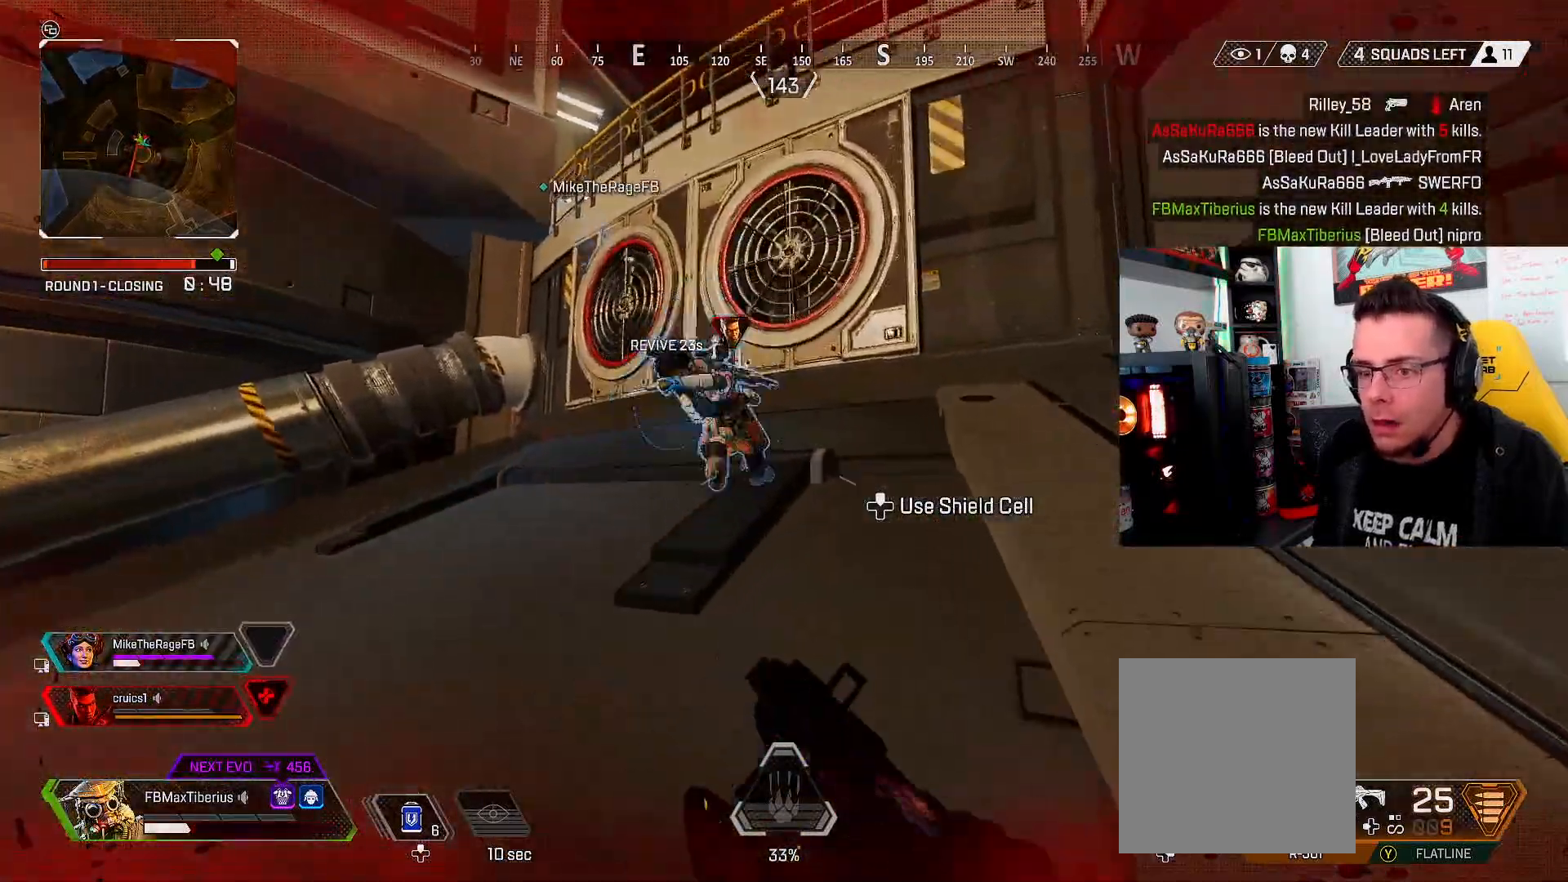
{"buttons": ["X"], "left_stick": "center", "right_stick": "center", "events": [[200, "X", "down"], [333, "L3", "up"], [400, "left_stick", "center"]]}
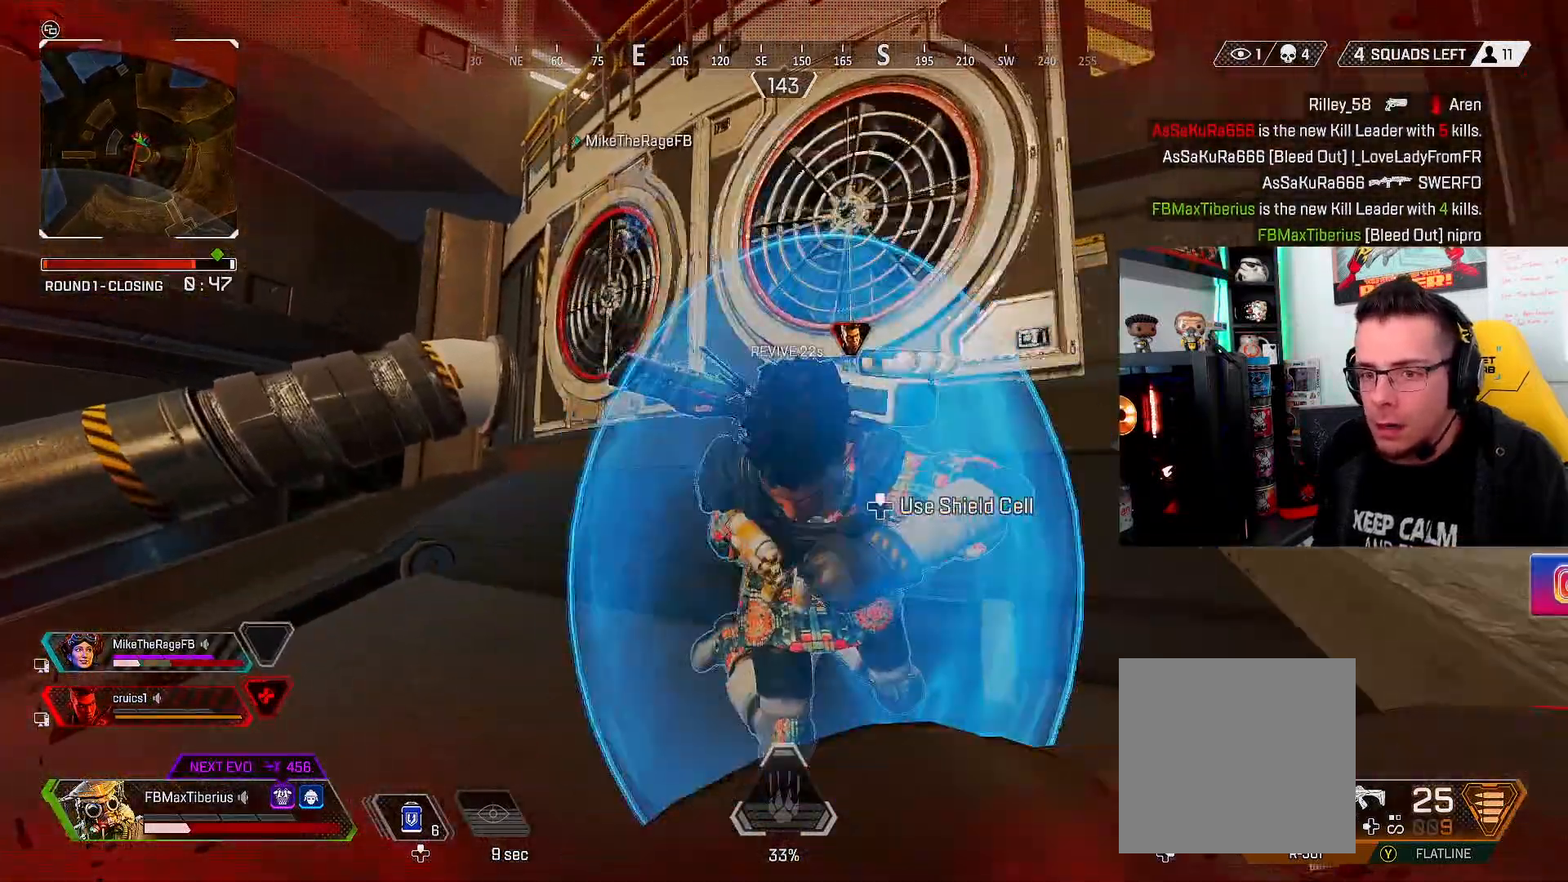
{"buttons": ["X"], "left_stick": "center", "right_stick": "center", "events": []}
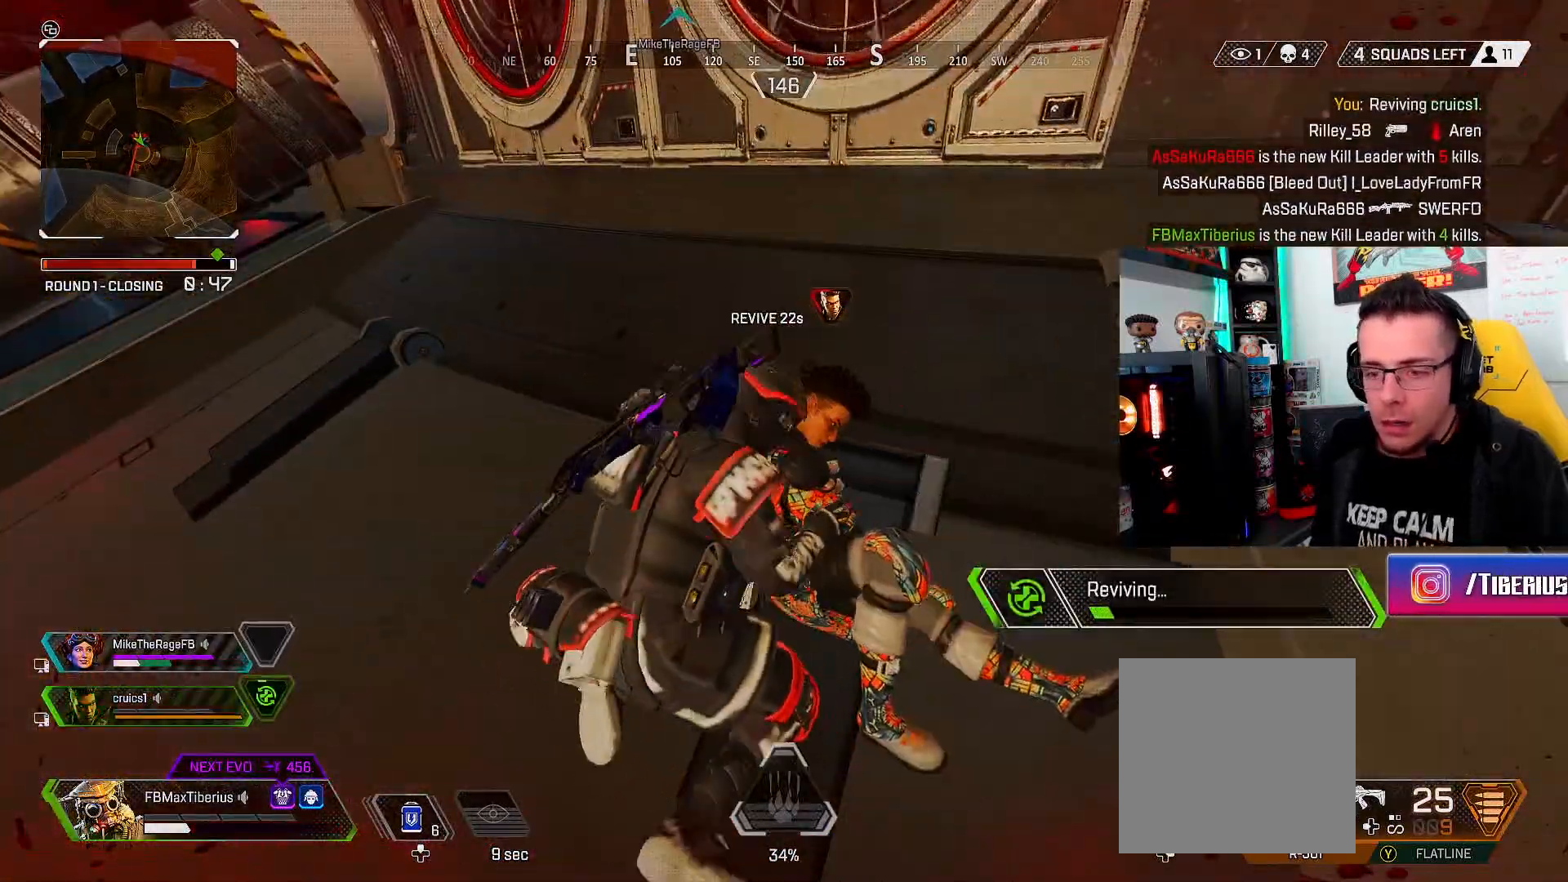
{"buttons": ["X"], "left_stick": "center", "right_stick": "center", "events": []}
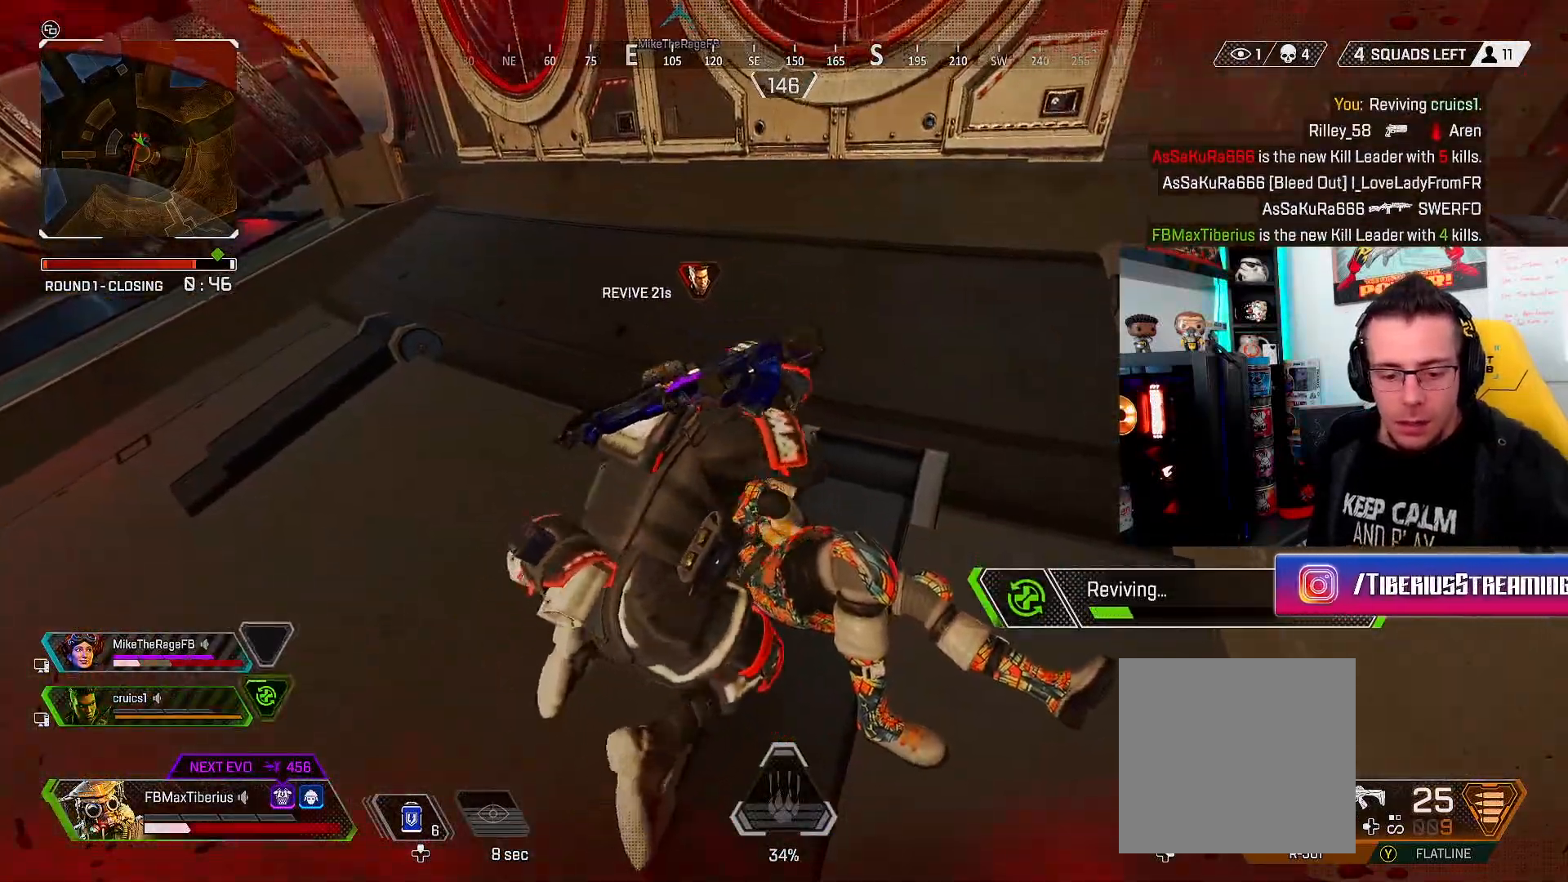
{"buttons": ["X"], "left_stick": "center", "right_stick": "center", "events": []}
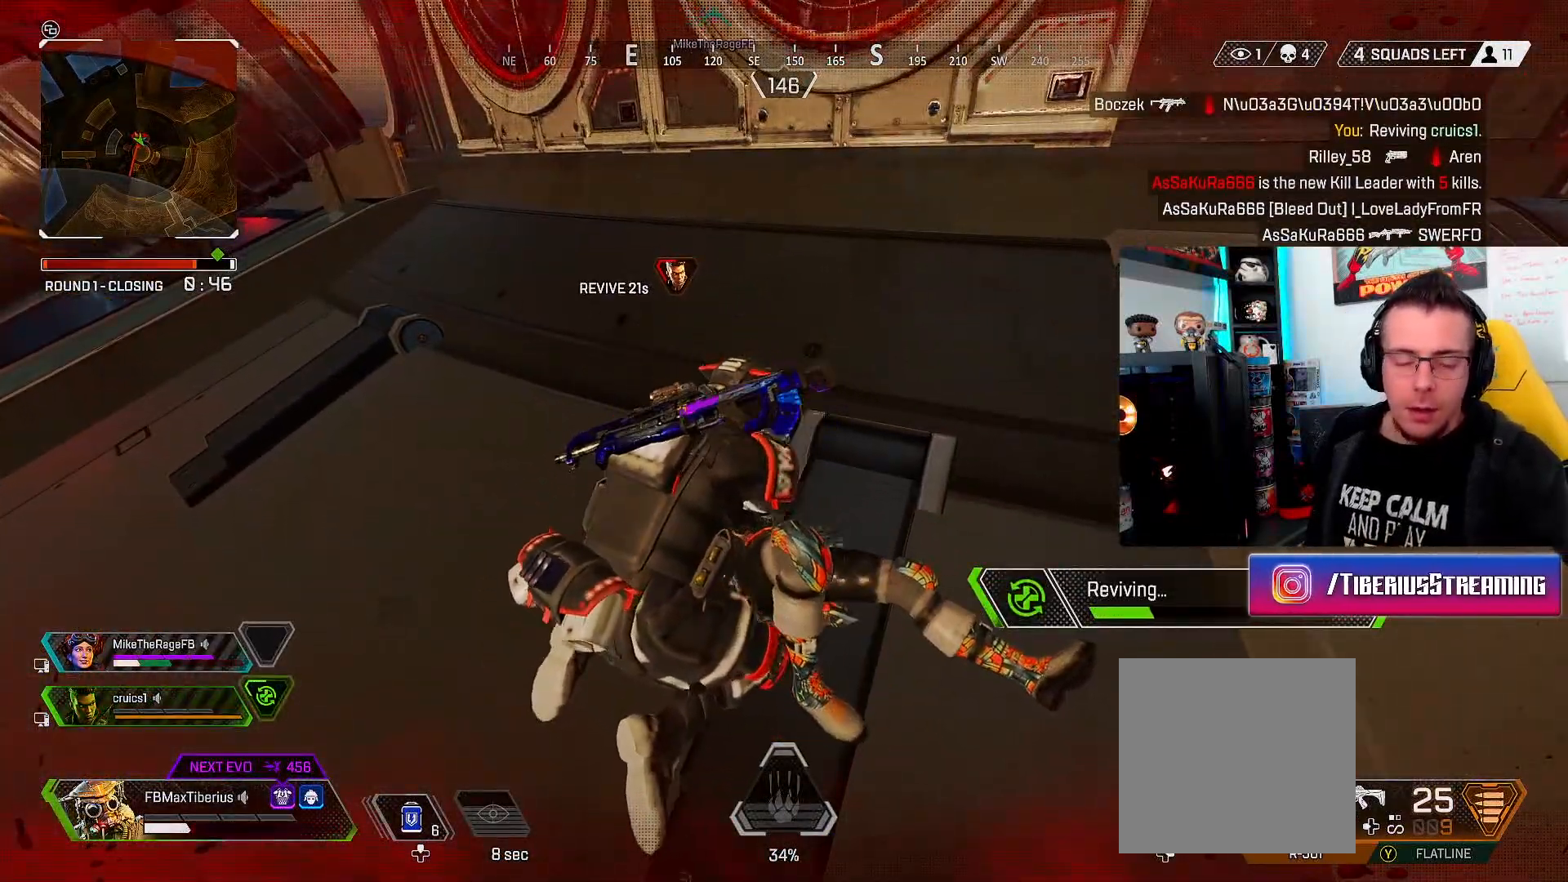
{"buttons": ["X"], "left_stick": "center", "right_stick": "center", "events": []}
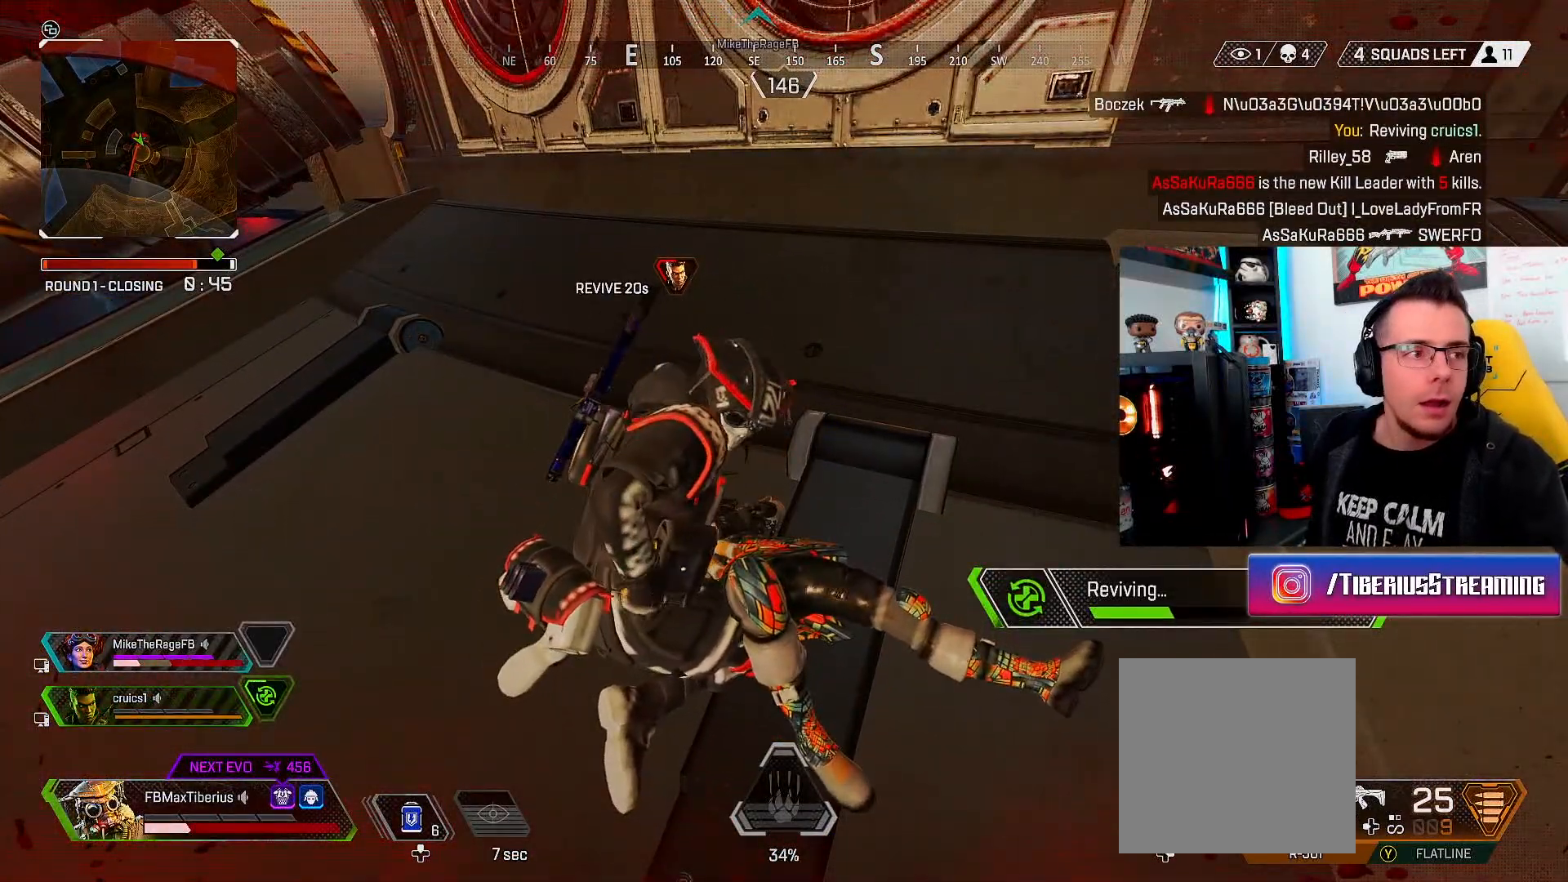
{"buttons": ["X"], "left_stick": "center", "right_stick": "center", "events": []}
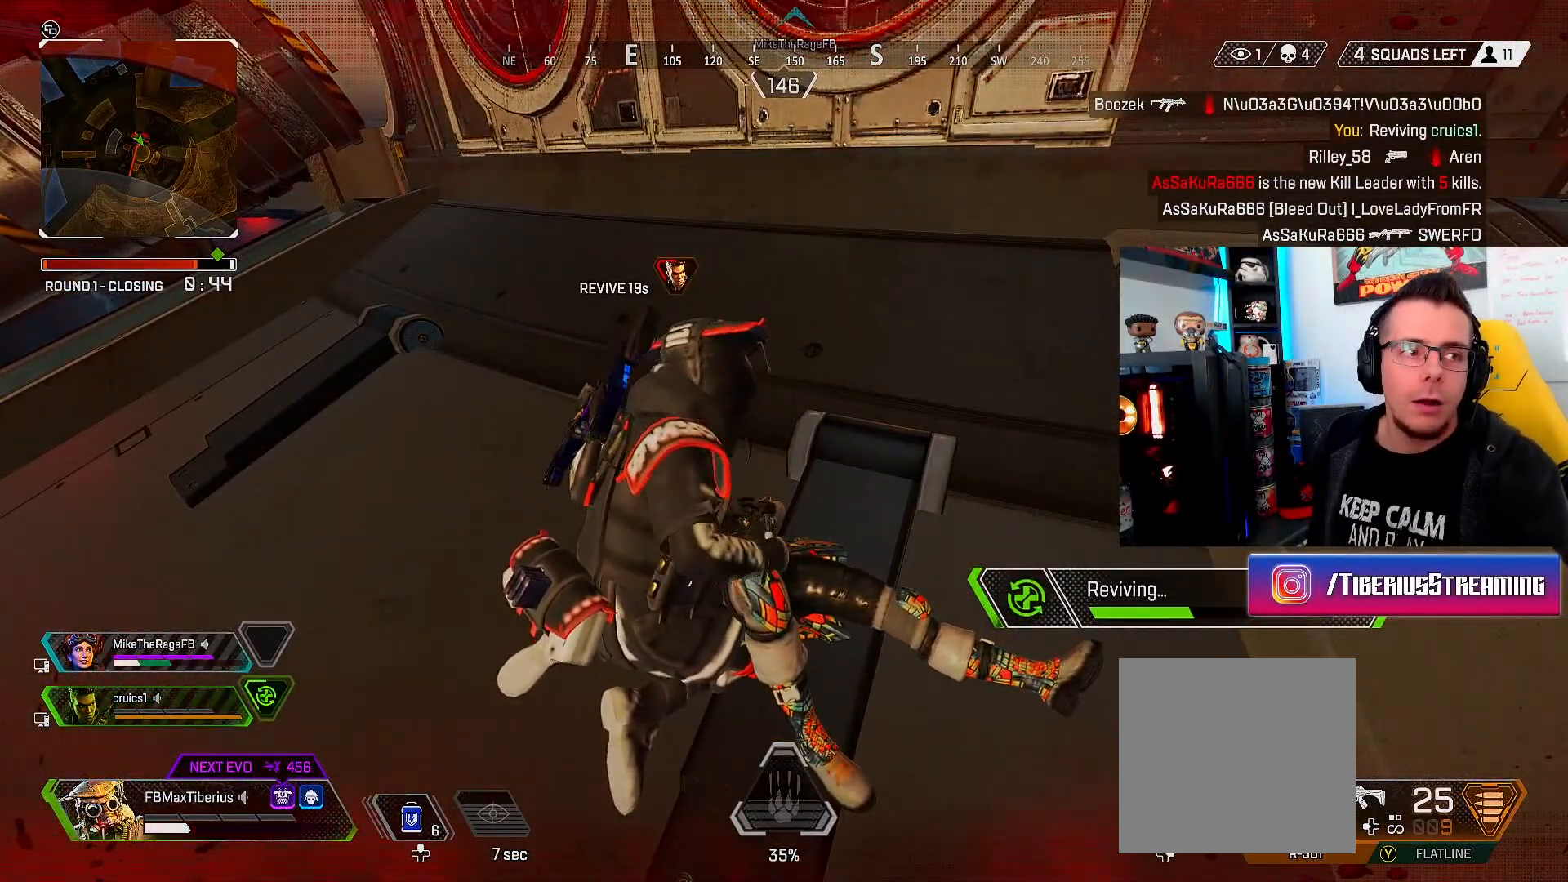
{"buttons": ["X"], "left_stick": "center", "right_stick": "center", "events": []}